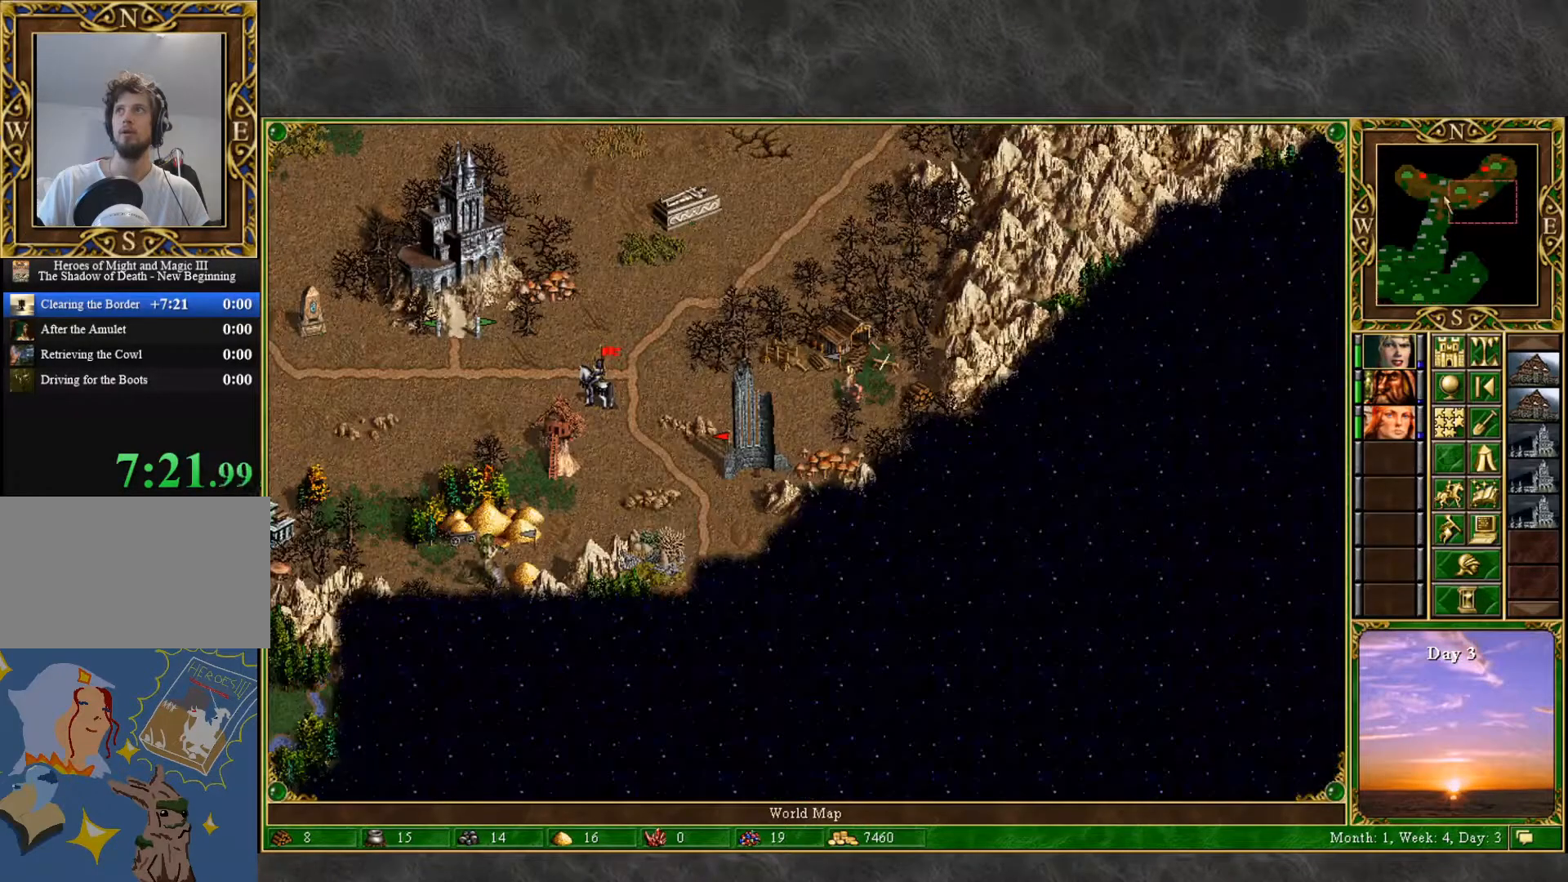
Gameplay with keyboard and mouse; each line is a JSON object with the keys and mouse buttons held at the frame after it. "events" lists presses ("down") and releases ("up") of "1", "2", "3", "4", "5", "a", "alt", "c", "caps_lock", "ctrl", "d", "e", "f", "g", "q", "r", "s", "shift", "space", "t", "tab", "v", "w", "x", "z", "mouse_left", "mouse_wheel" and "mouse_right" between this image and that frame as [ms after this image, input, new state], when the widget could be followed in between. "mouse_left", "mouse_wheel", "mouse_right" = the "left", "wheel", "right" buttons of the "mouse" list. No other keys are recorded. "wheel" means that the mouse wheel is clicked or scrolled. "mouse_move" is the direction in which the mouse moves at that frame (one of eight, or "still"), when it could be read.
{"keys": [], "mouse": [], "mouse_move": "left", "events": []}
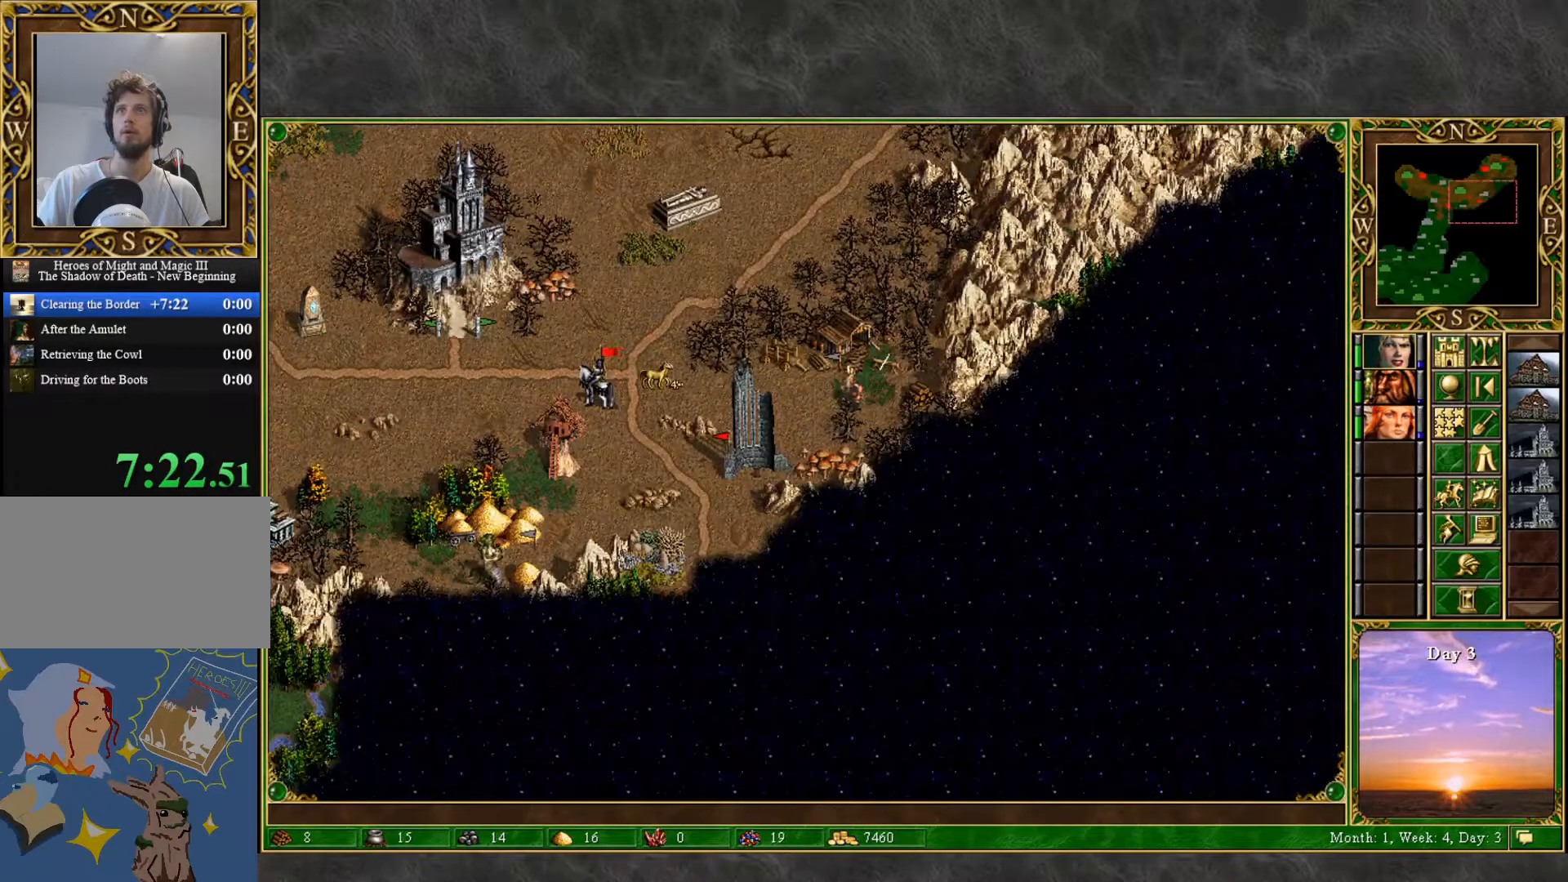
{"keys": [], "mouse": ["right"], "mouse_move": "still", "events": [[383, "mouse_right", "down"]]}
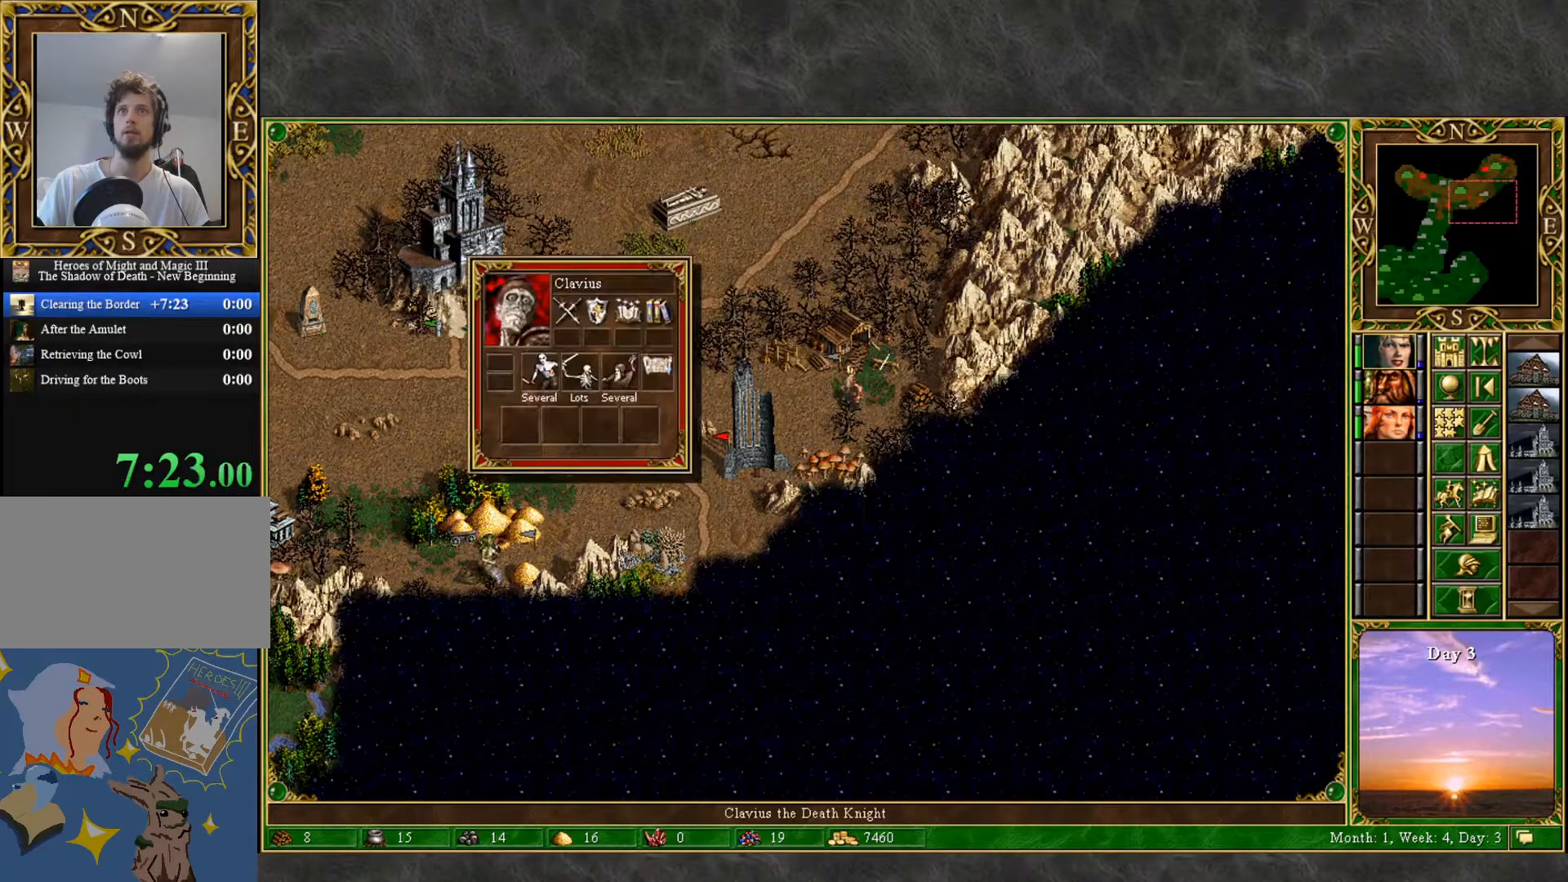
{"keys": [], "mouse": ["right"], "mouse_move": "still", "events": []}
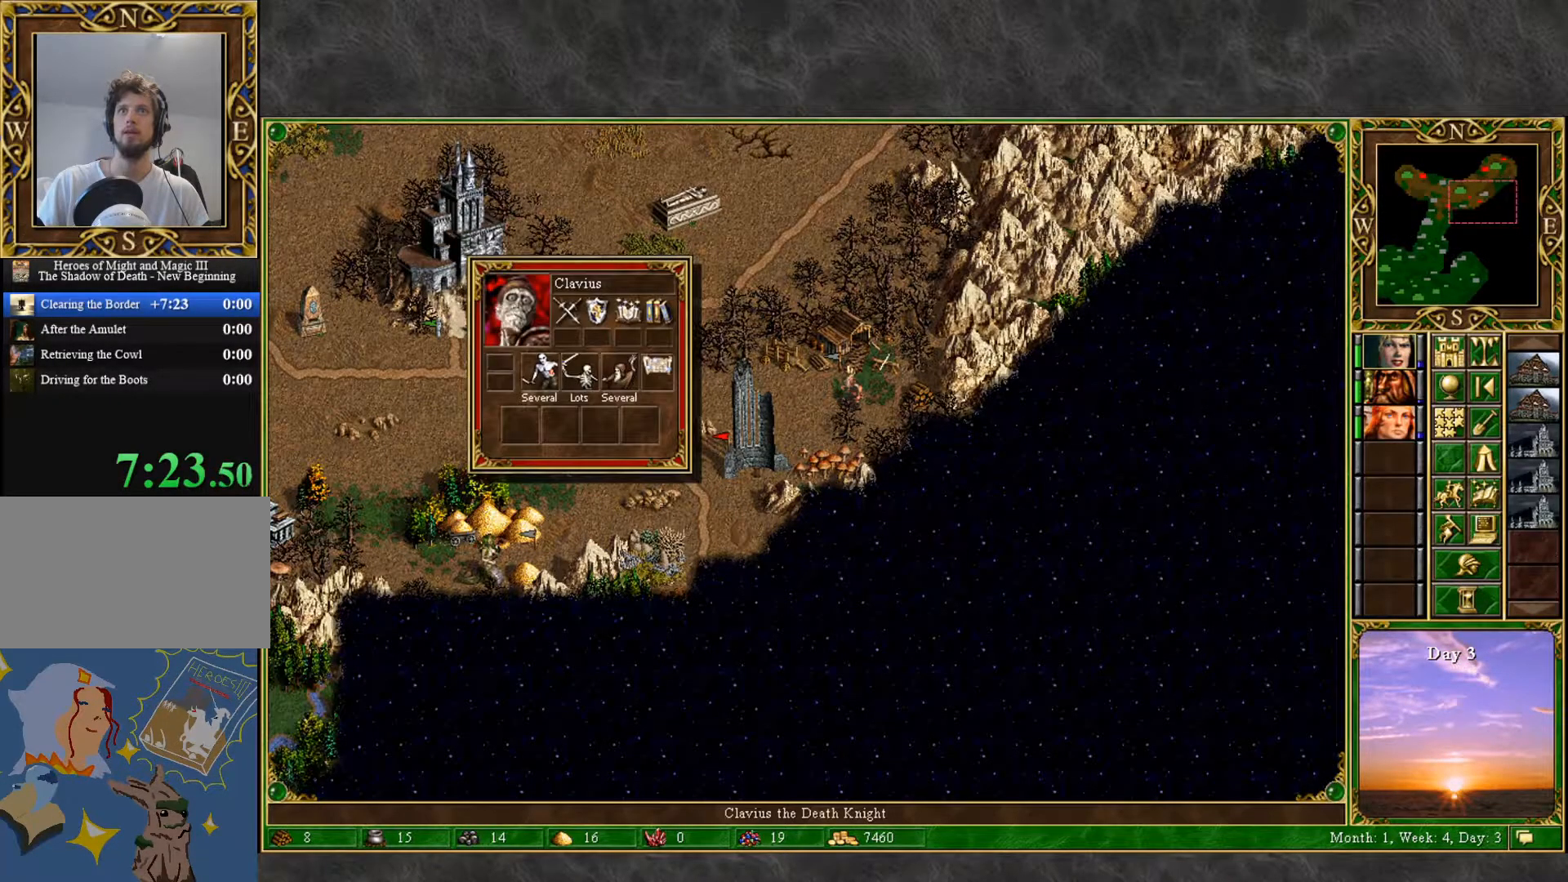
{"keys": [], "mouse": [], "mouse_move": "right", "events": [[267, "mouse_right", "up"]]}
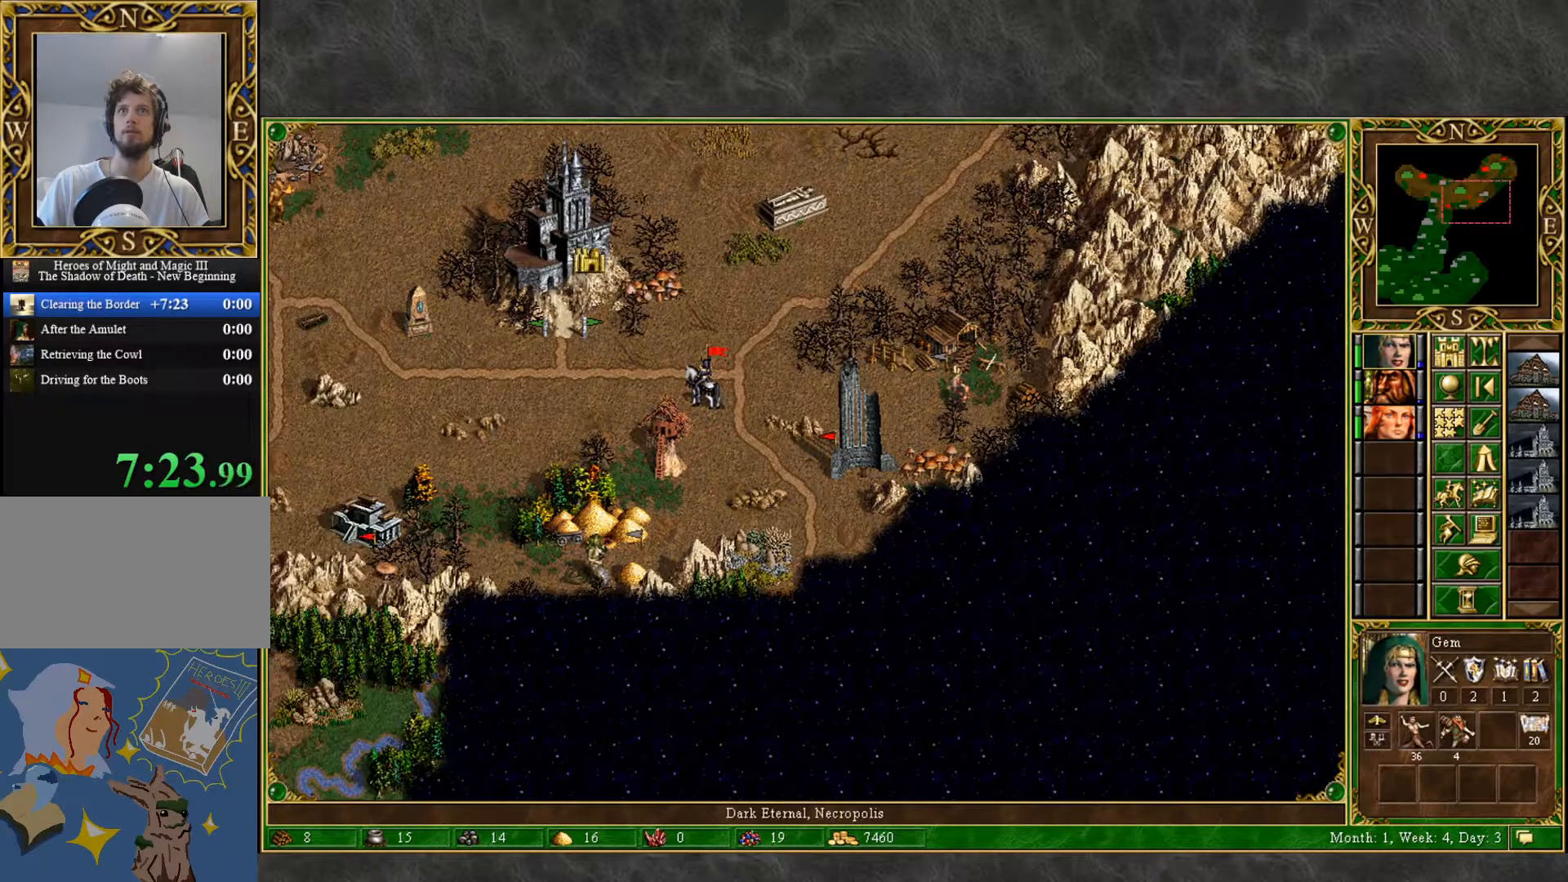
{"keys": [], "mouse": [], "mouse_move": "left", "events": [[250, "mouse_right", "down"], [433, "mouse_right", "up"]]}
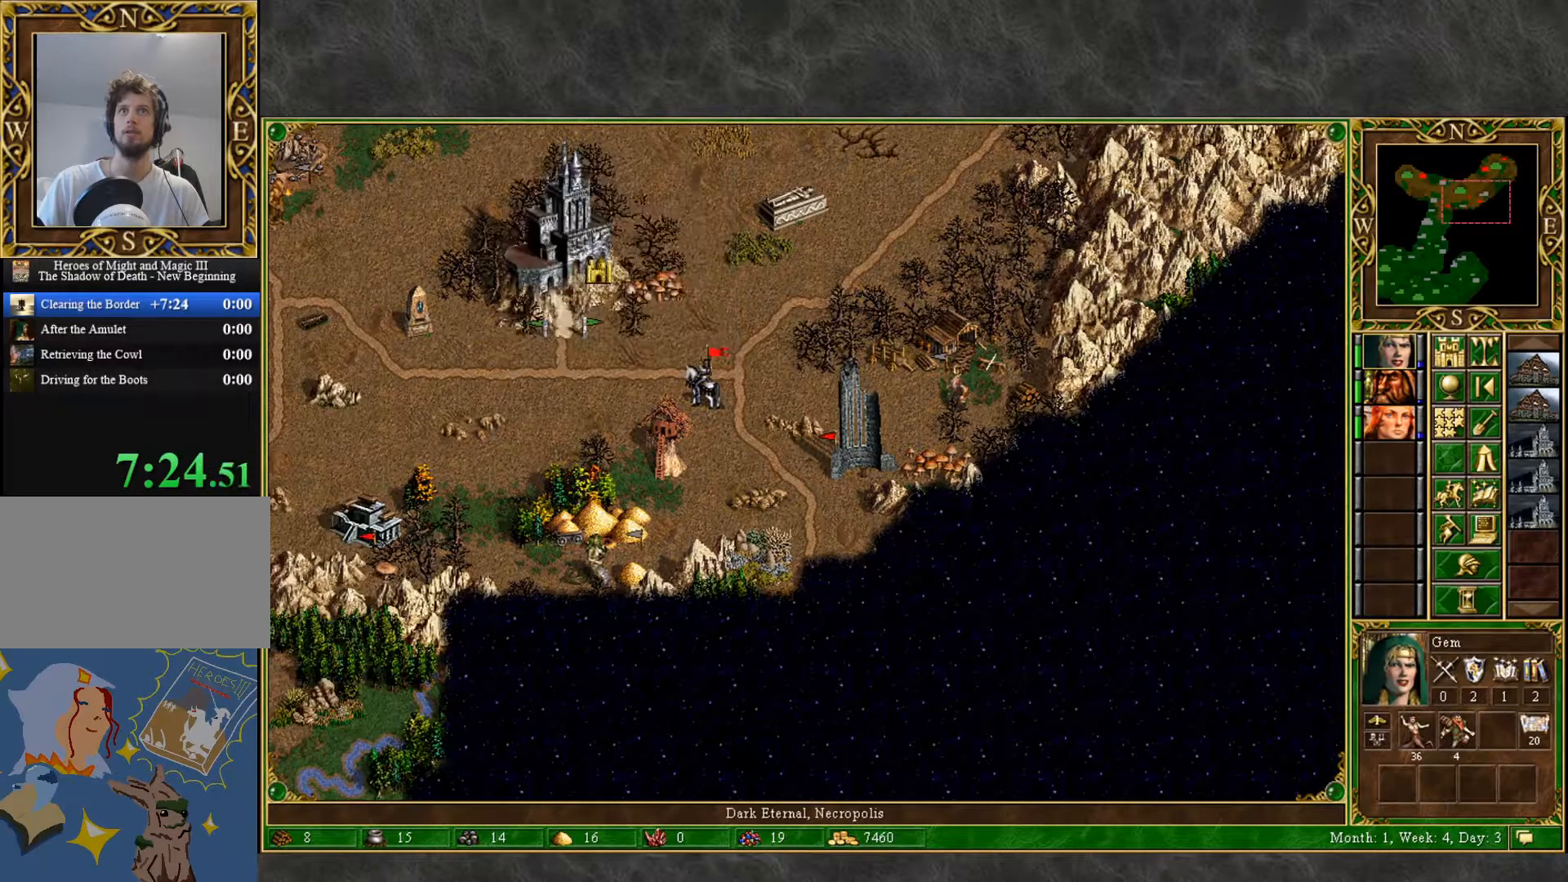
{"keys": [], "mouse": [], "mouse_move": "down-right", "events": [[33, "mouse_left", "down"], [117, "mouse_left", "up"], [450, "mouse_left", "down"], [500, "mouse_left", "up"]]}
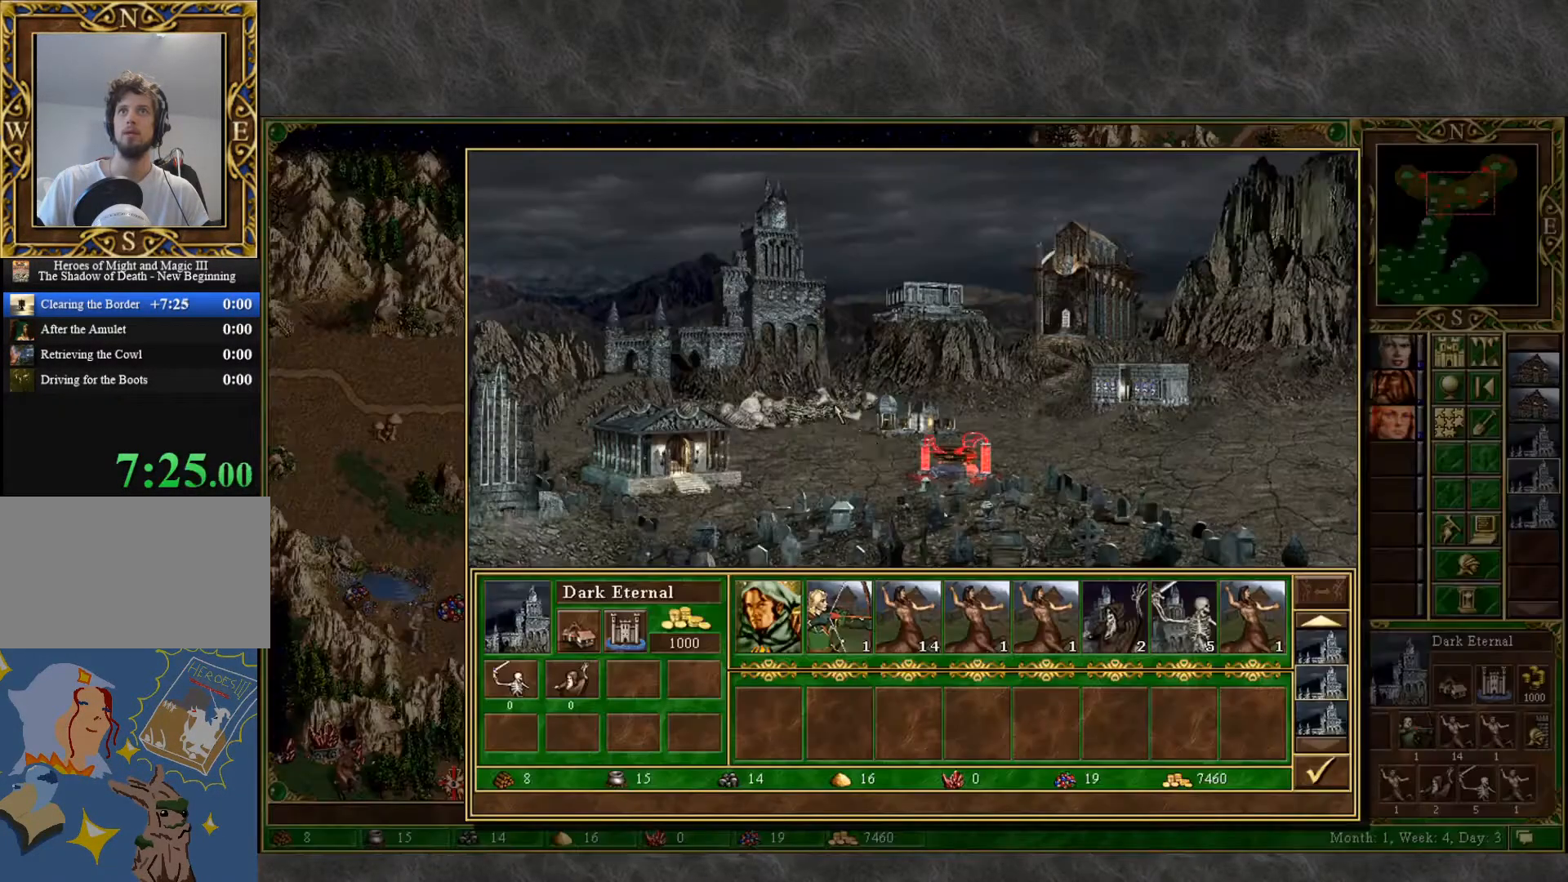
{"keys": [], "mouse": [], "mouse_move": "down", "events": []}
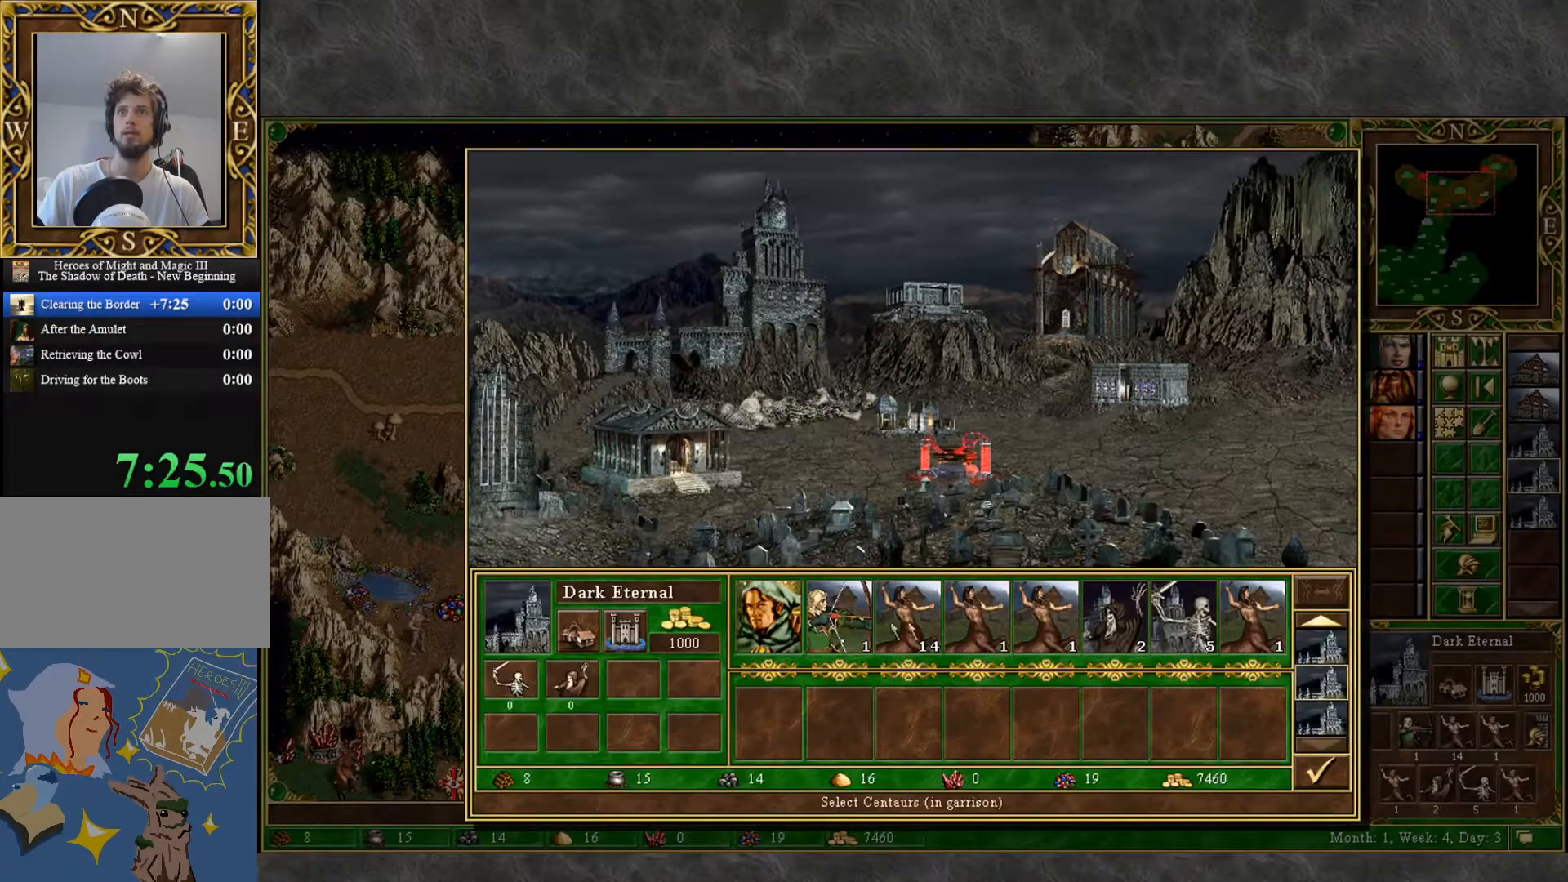
{"keys": [], "mouse": ["left"], "mouse_move": "right", "events": [[483, "mouse_left", "down"]]}
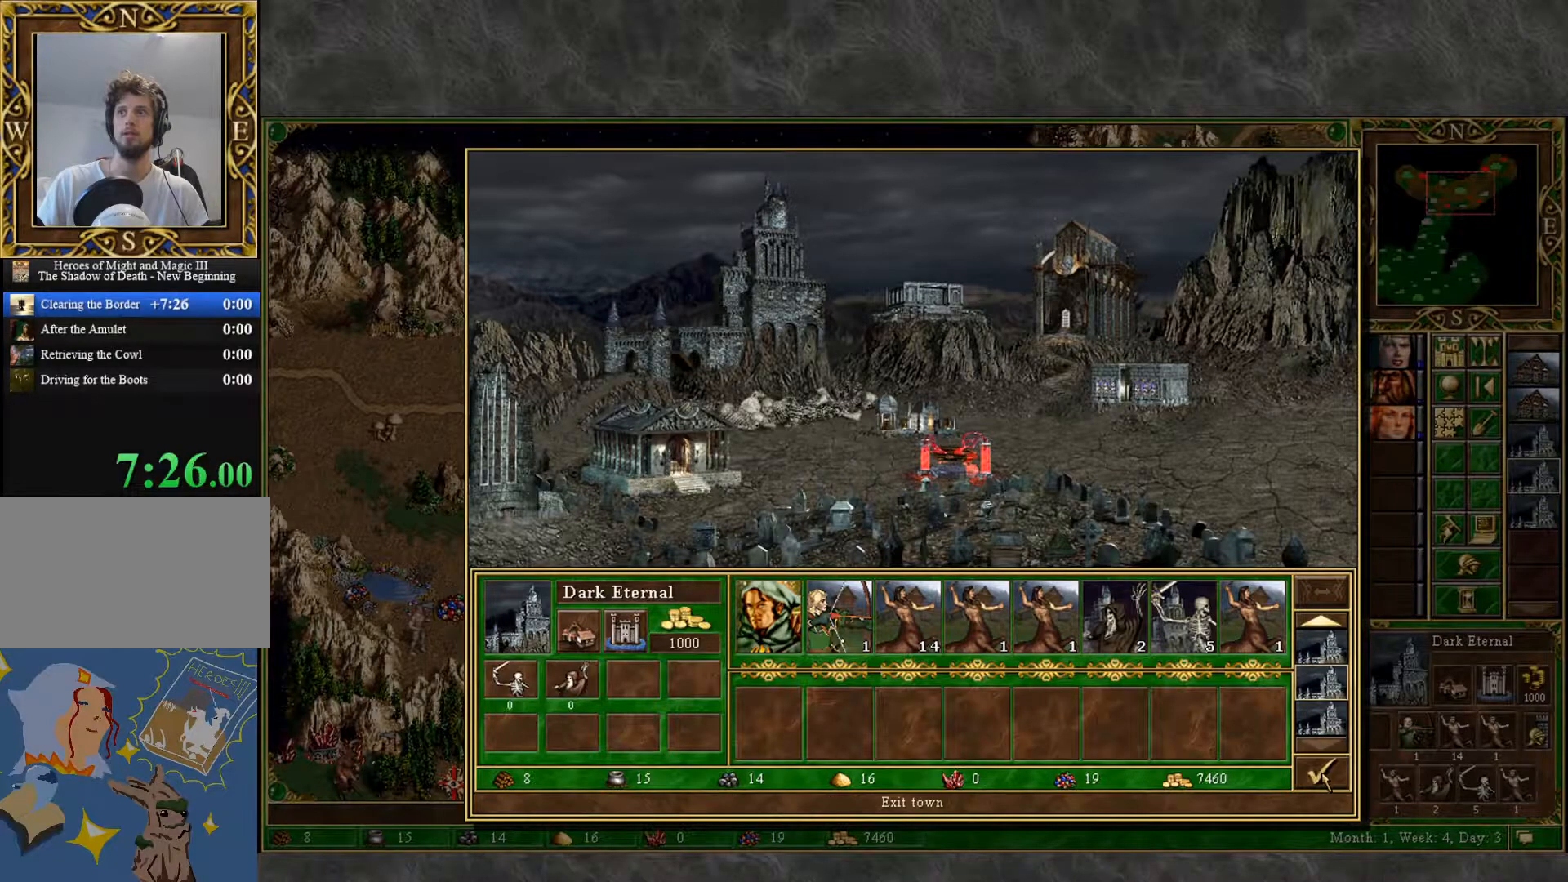
{"keys": [], "mouse": [], "mouse_move": "up", "events": [[33, "mouse_left", "up"], [267, "e", "down"], [350, "e", "up"]]}
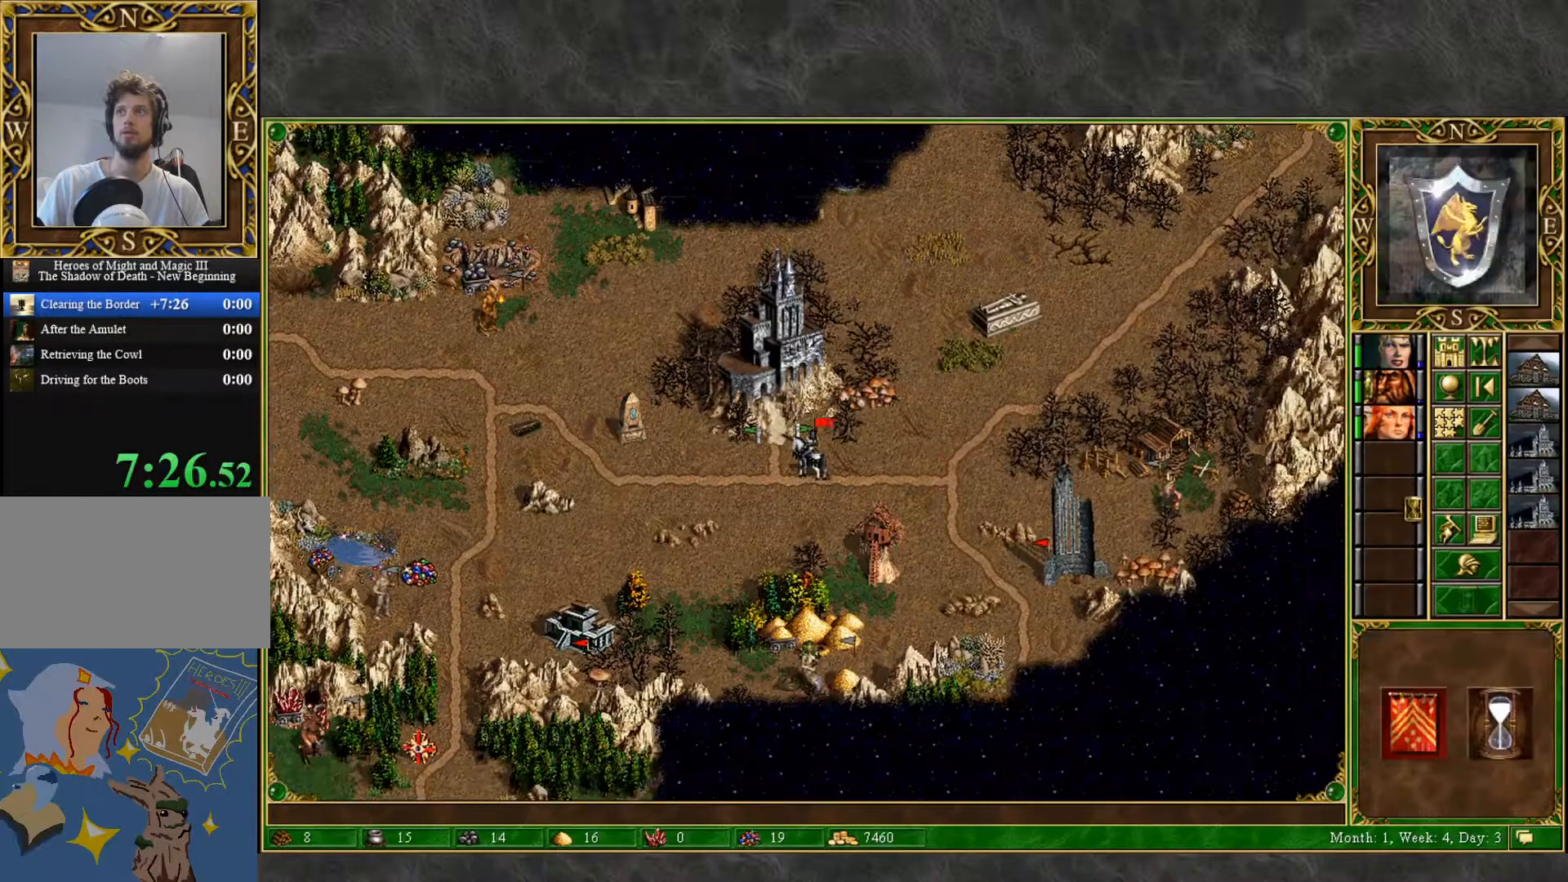
{"keys": [], "mouse": [], "mouse_move": "left", "events": []}
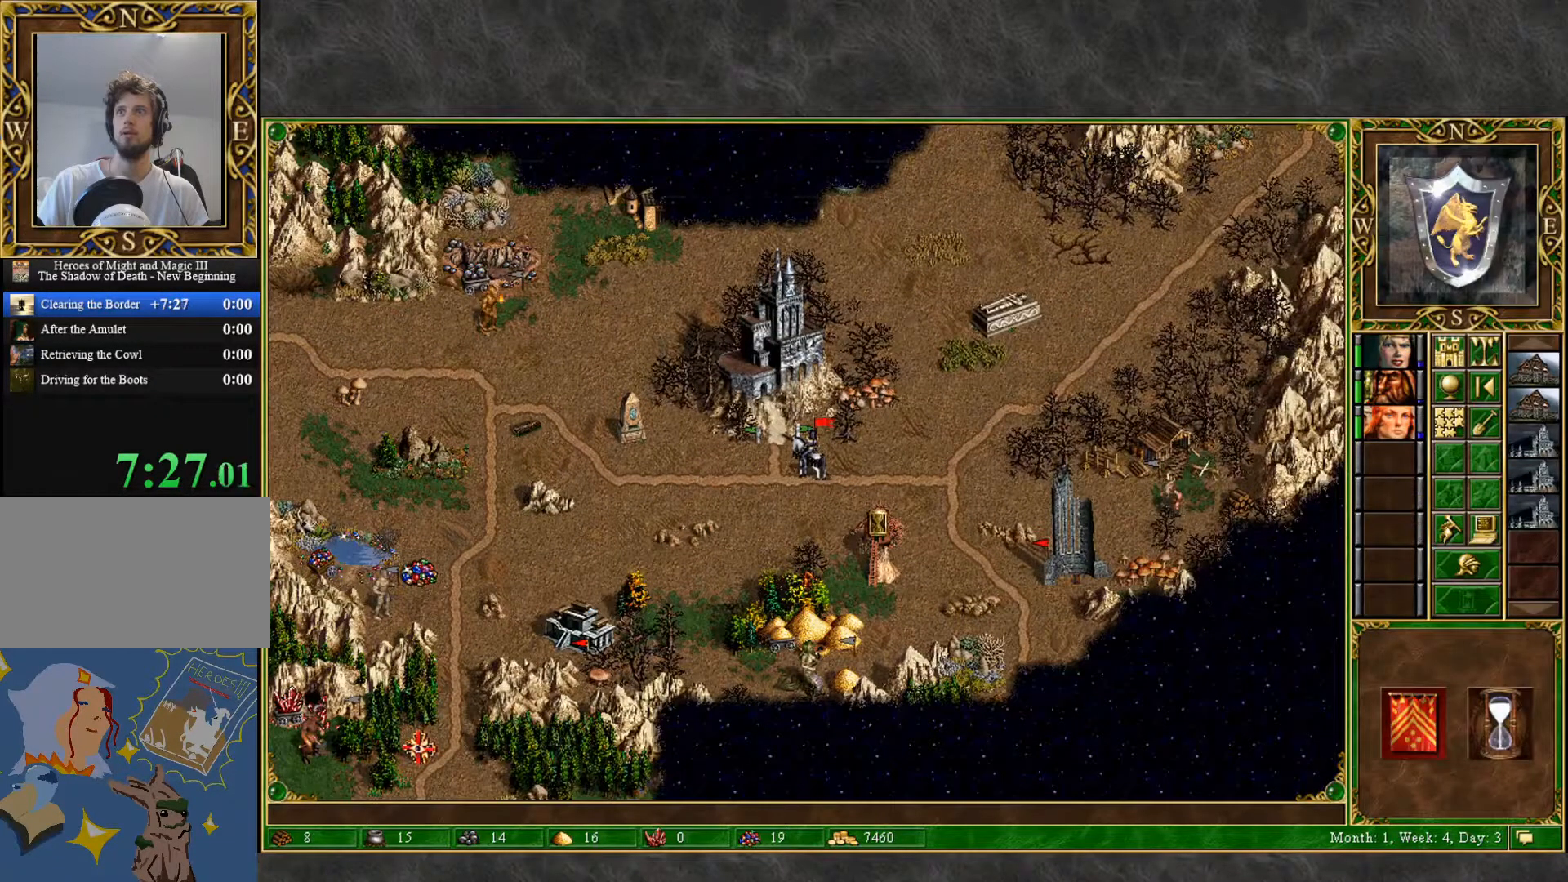
{"keys": [], "mouse": [], "mouse_move": "down-right", "events": []}
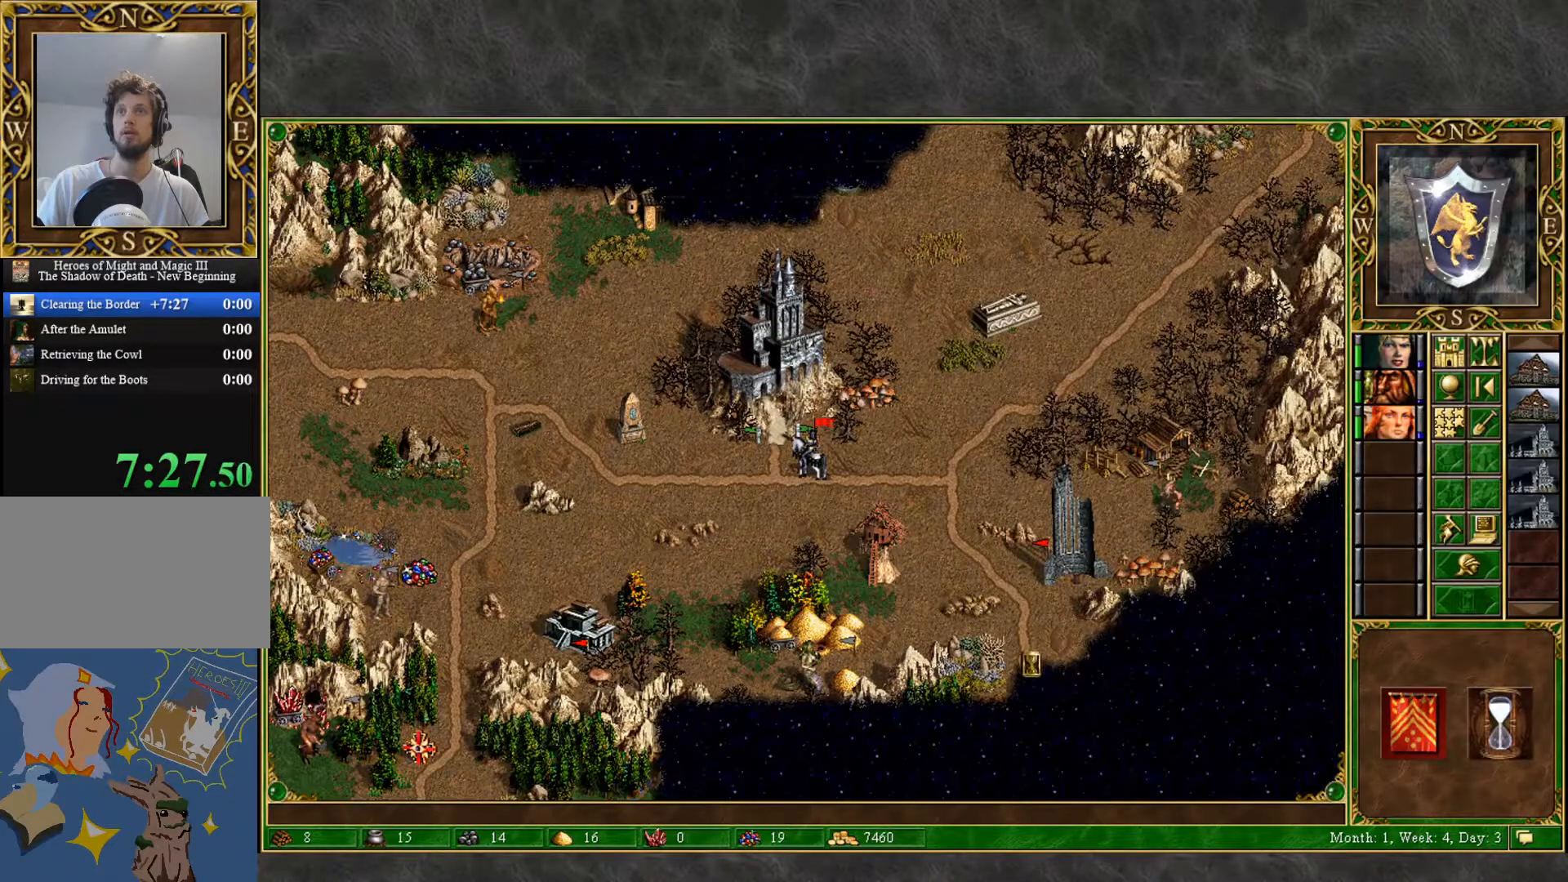
{"keys": [], "mouse": [], "mouse_move": "right", "events": []}
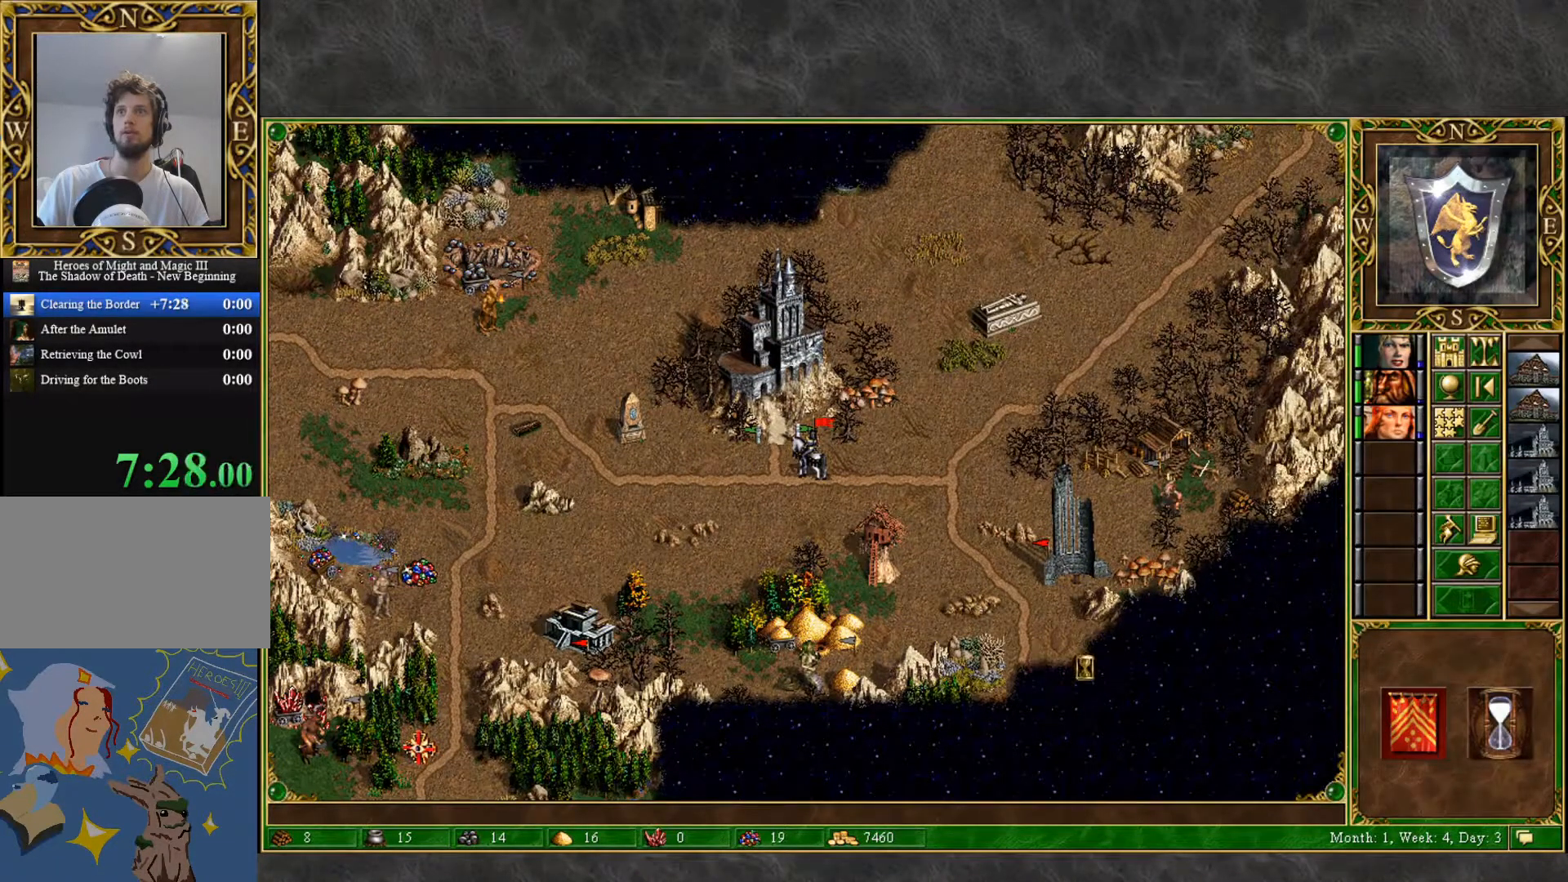
{"keys": [], "mouse": [], "mouse_move": "right", "events": []}
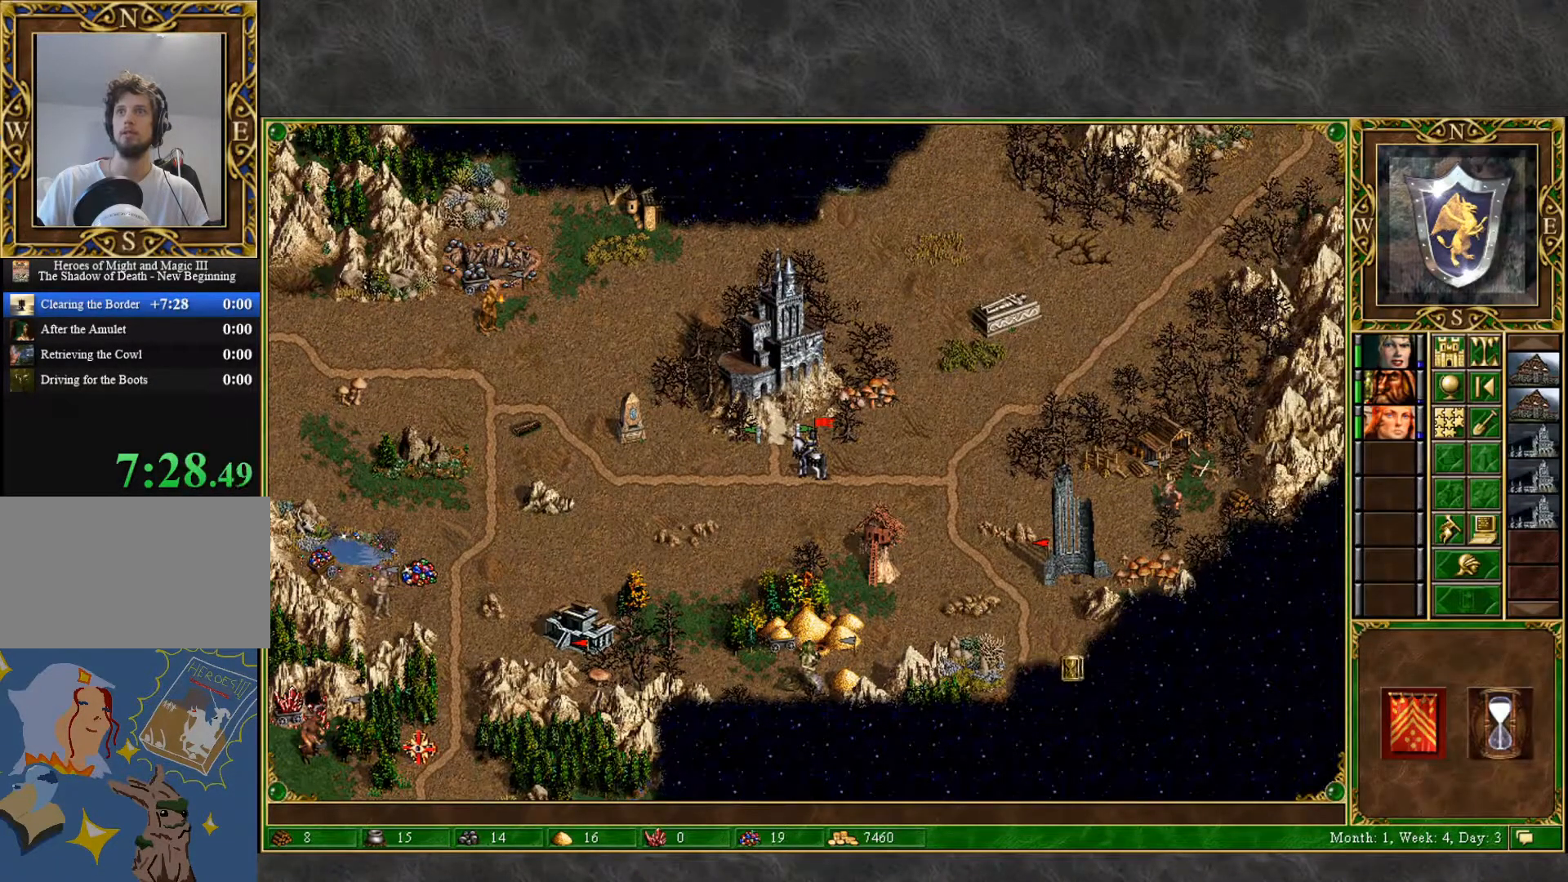
{"keys": [], "mouse": [], "mouse_move": "left", "events": []}
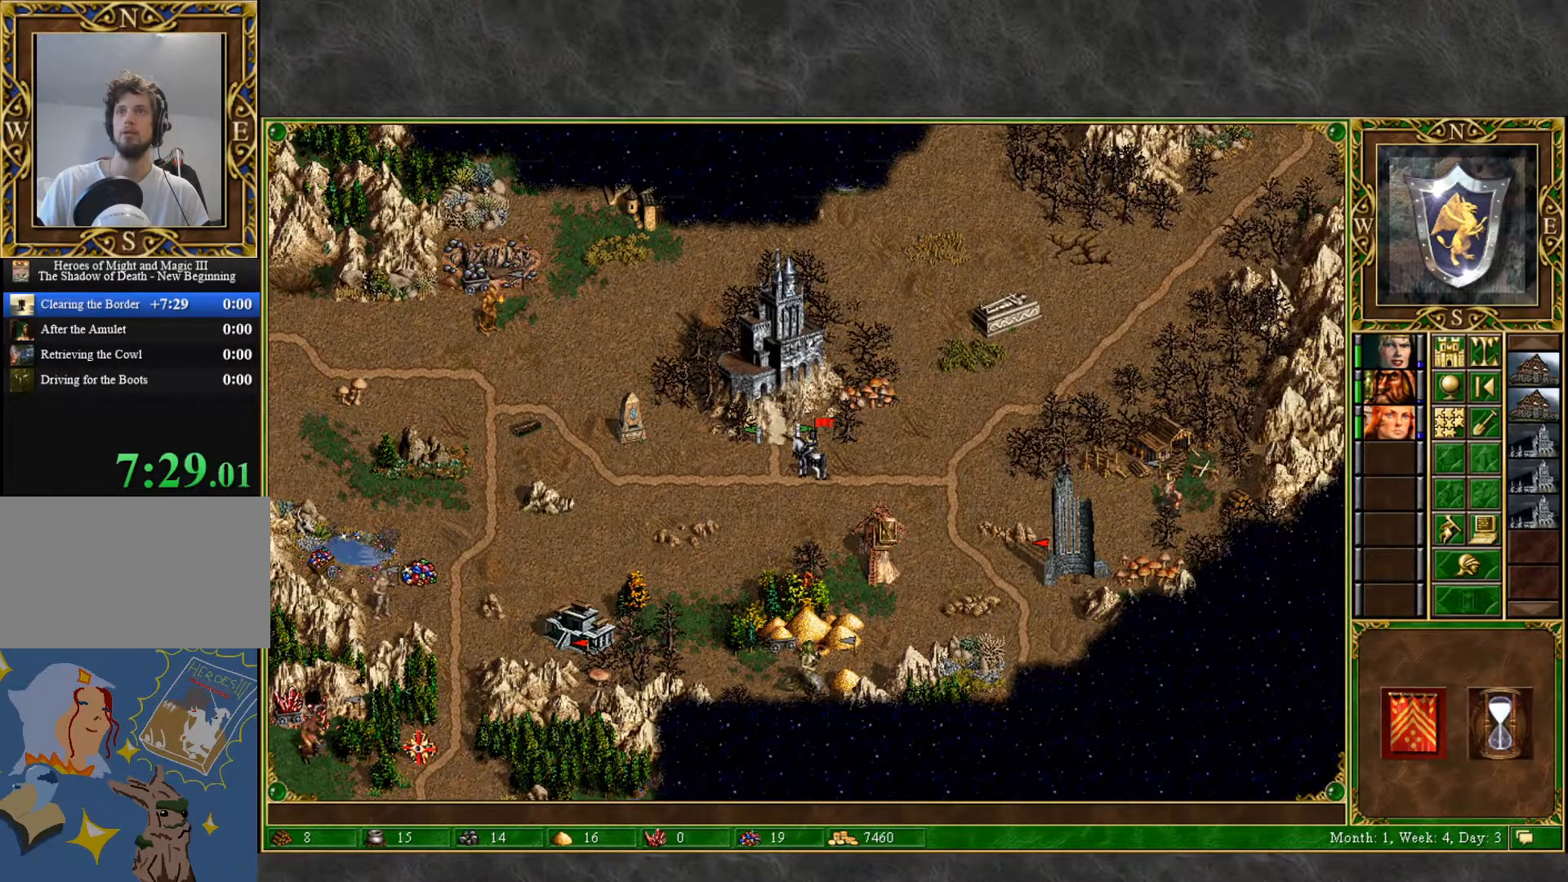
{"keys": [], "mouse": [], "mouse_move": "down", "events": []}
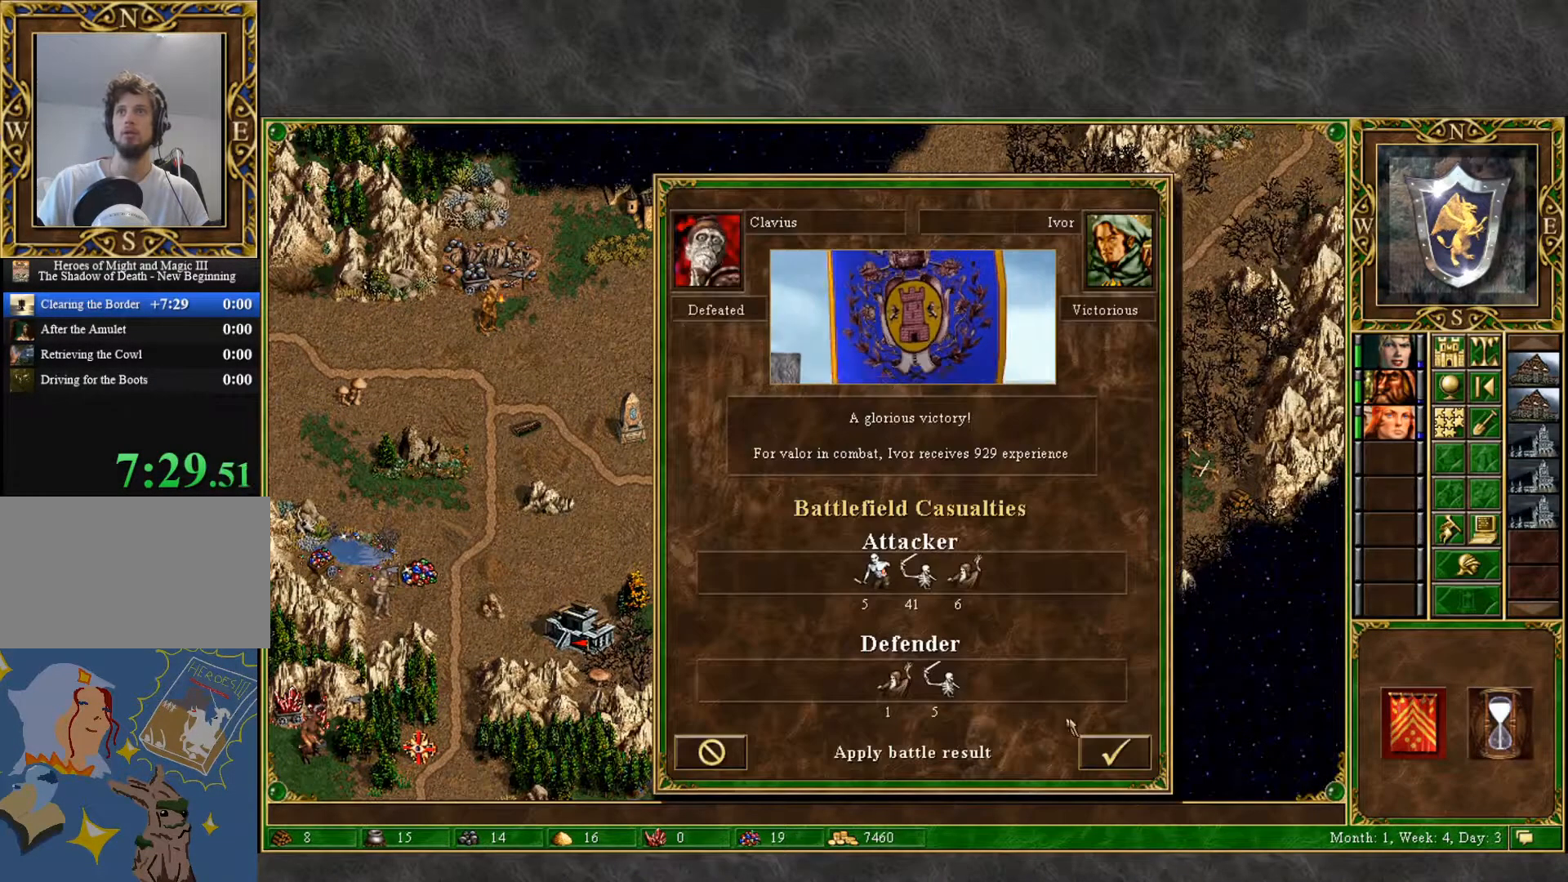
{"keys": [], "mouse": [], "events": [[233, "mouse_left", "down"], [267, "mouse_left", "up"]]}
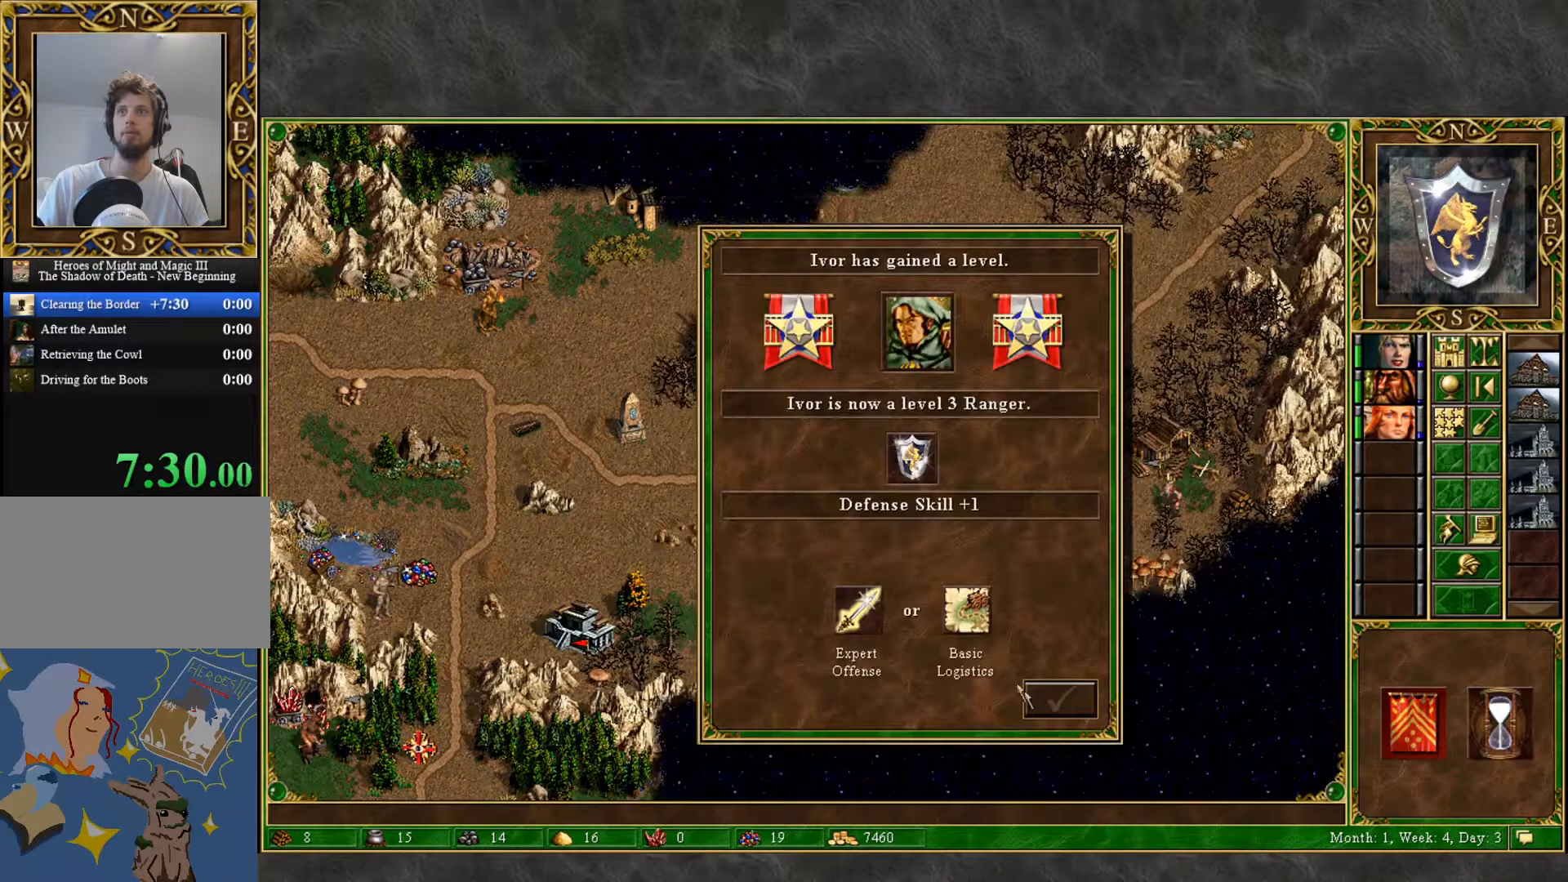
{"keys": [], "mouse": [], "mouse_move": "down-right", "events": [[333, "mouse_left", "down"], [383, "mouse_left", "up"]]}
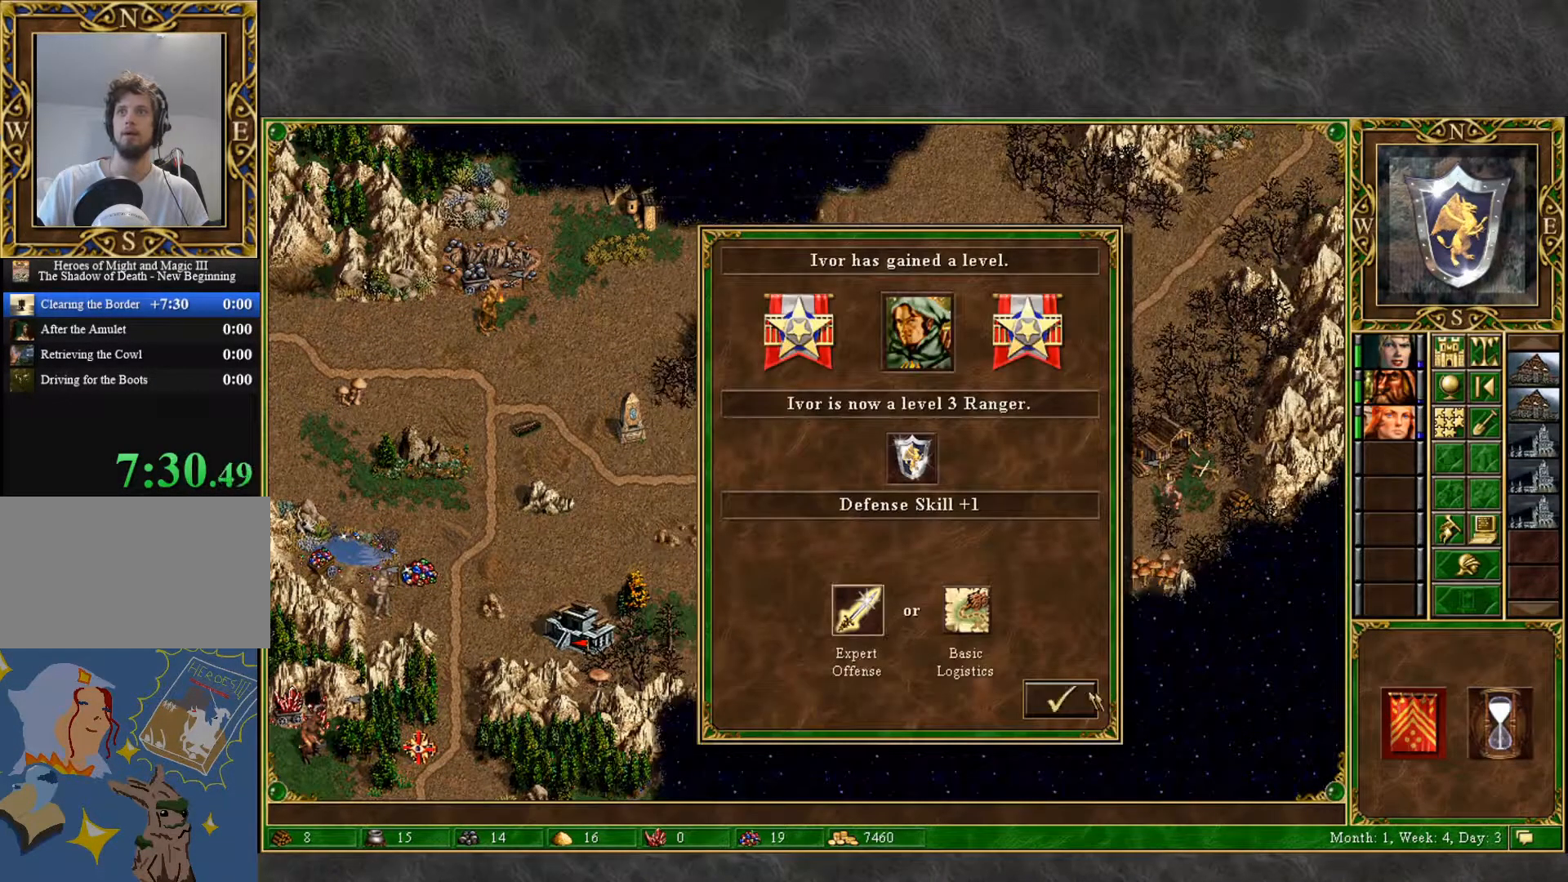
{"keys": [], "mouse": [], "mouse_move": "still", "events": [[67, "mouse_left", "down"], [167, "mouse_left", "up"], [350, "mouse_left", "down"], [400, "mouse_left", "up"]]}
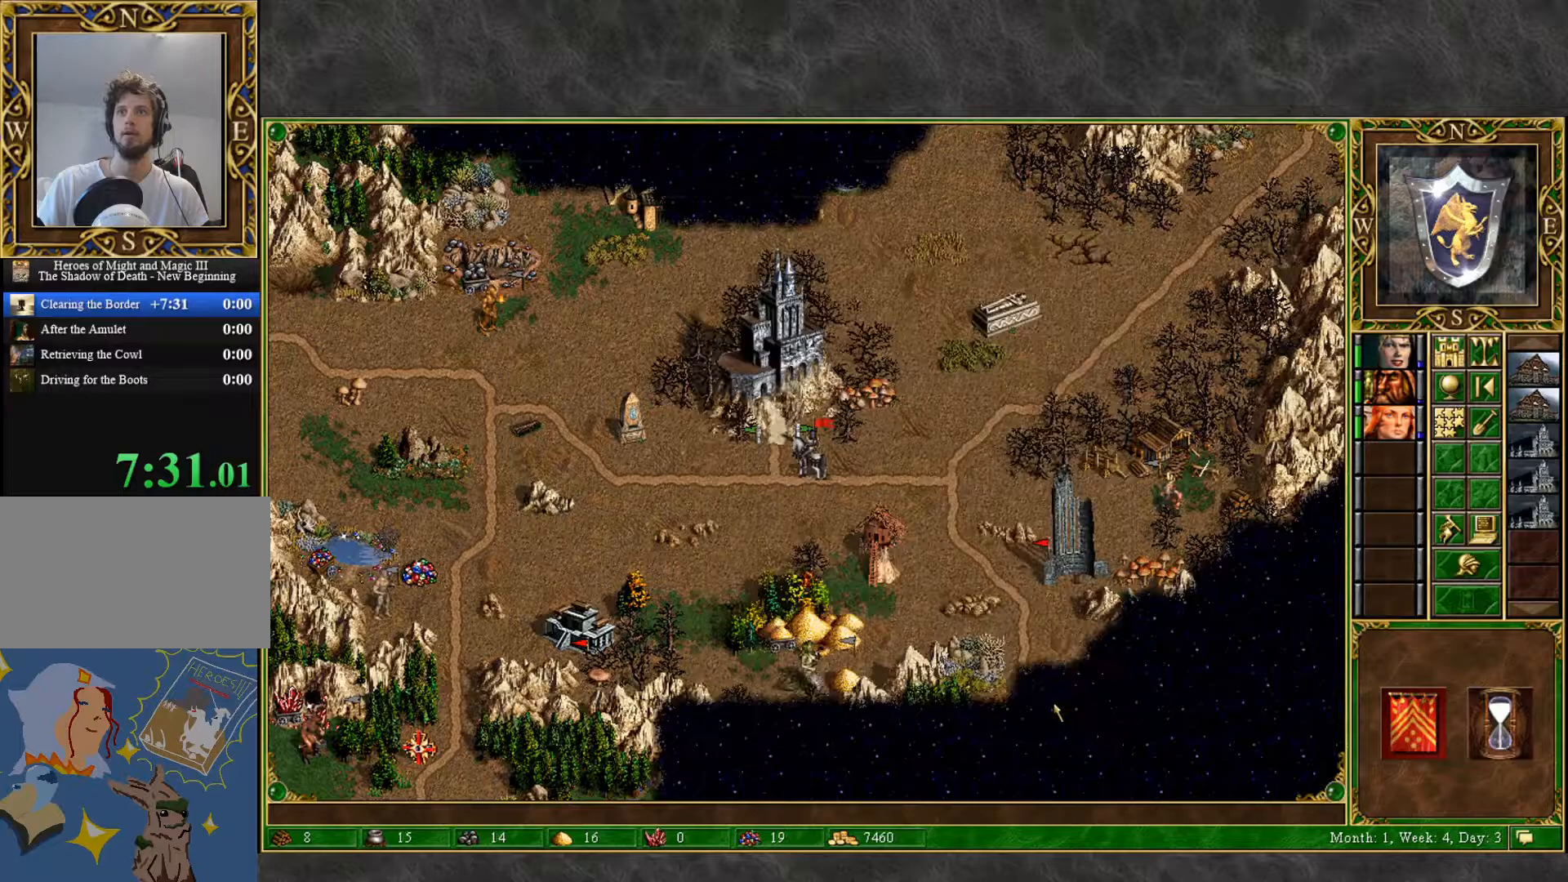
{"keys": [], "mouse": [], "mouse_move": "up-left", "events": []}
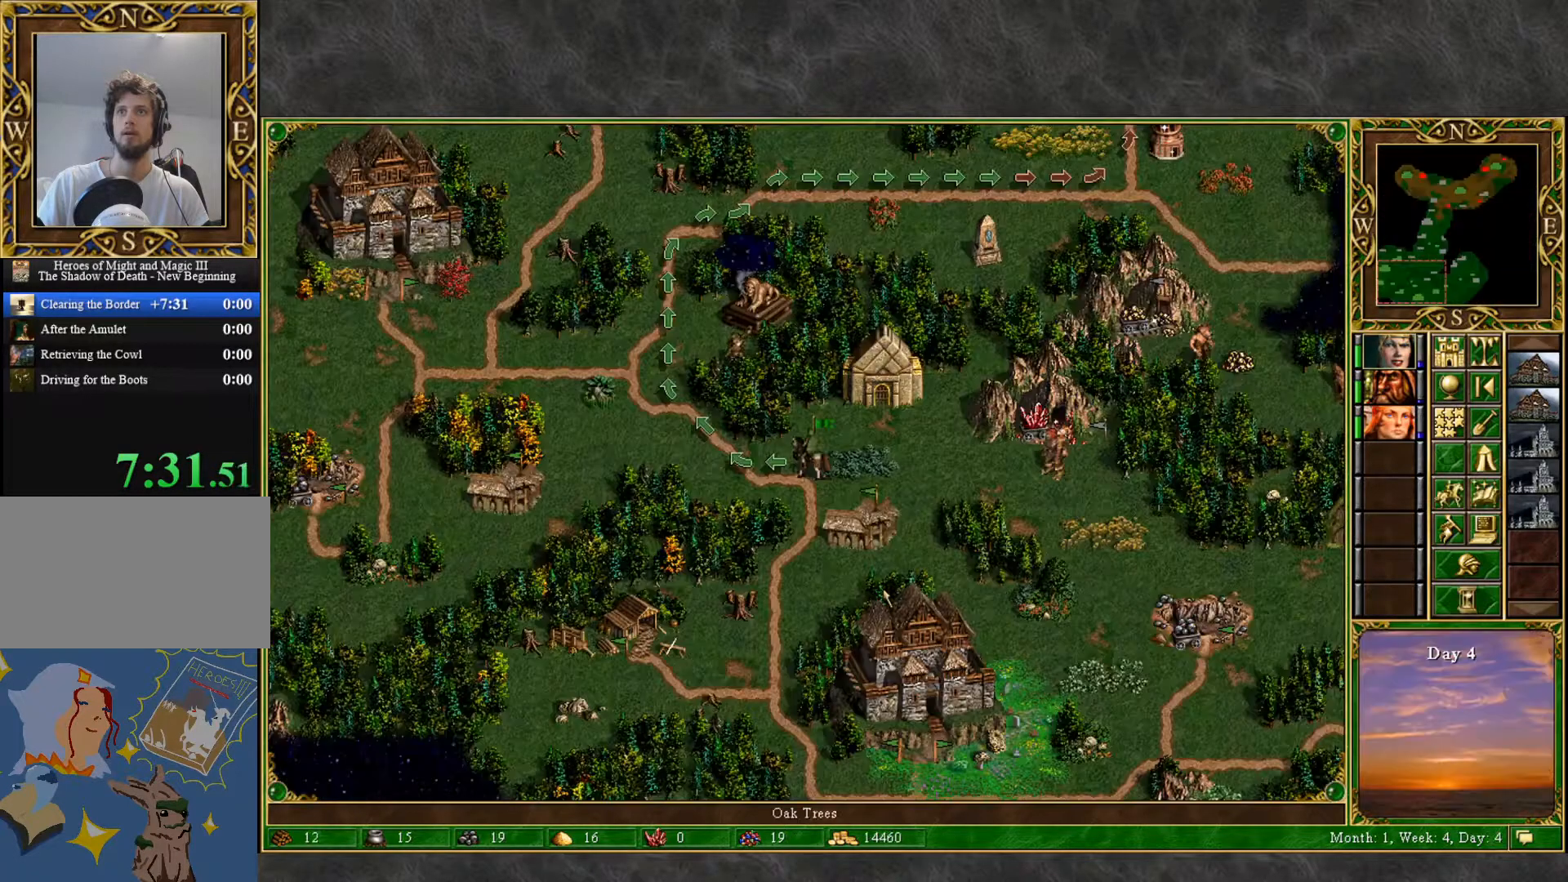
{"keys": [], "mouse": [], "mouse_move": "right", "events": []}
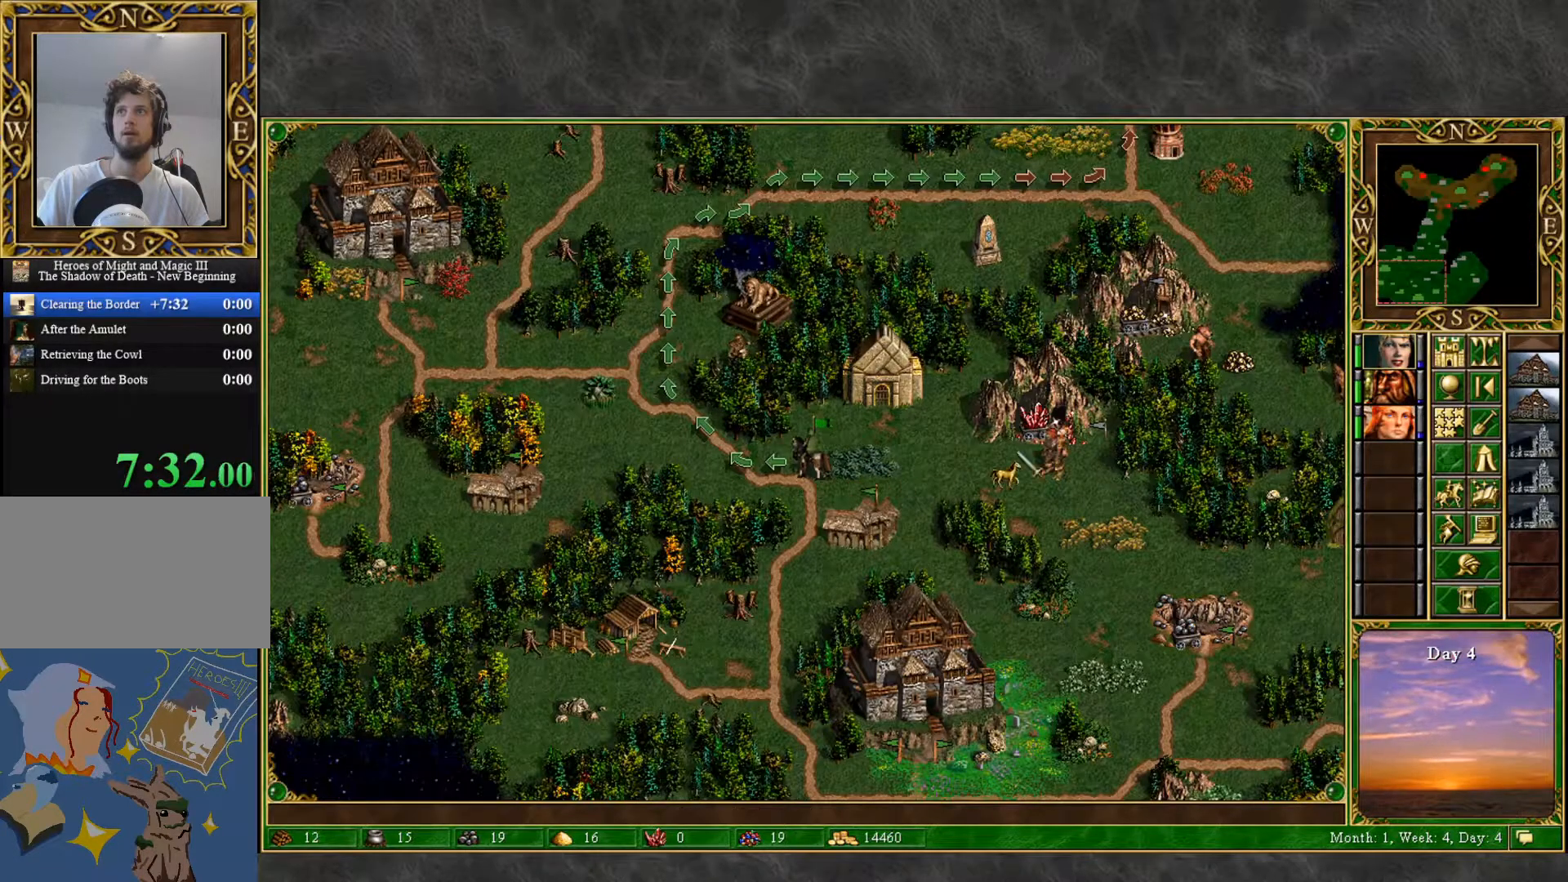
{"keys": ["e"], "mouse": [], "mouse_move": "still", "events": [[450, "e", "down"]]}
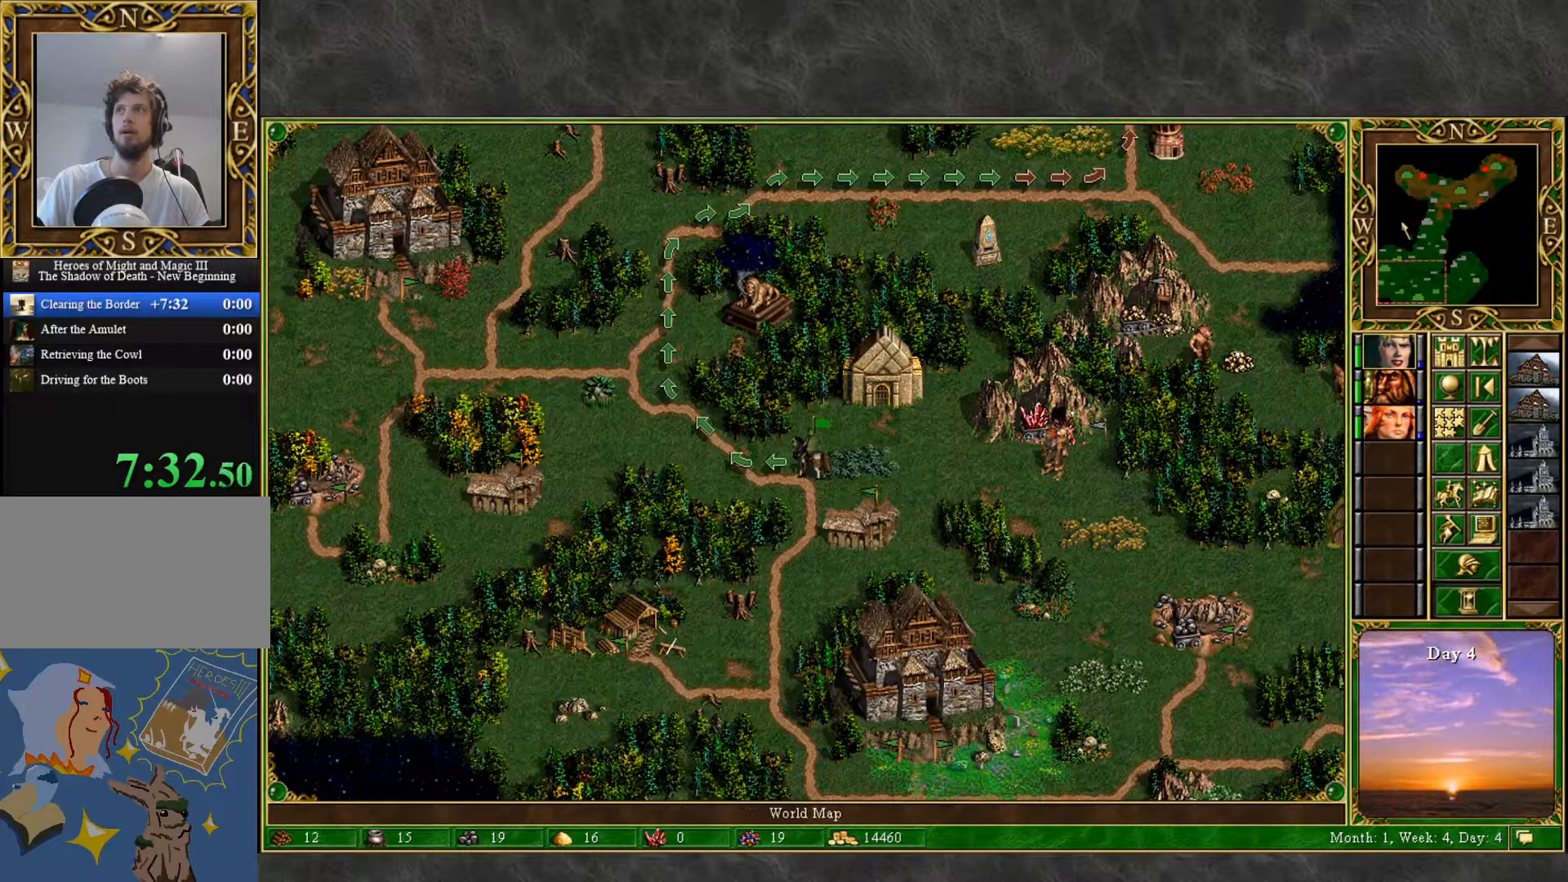
{"keys": [], "mouse": [], "mouse_move": "down-left", "events": [[33, "e", "up"]]}
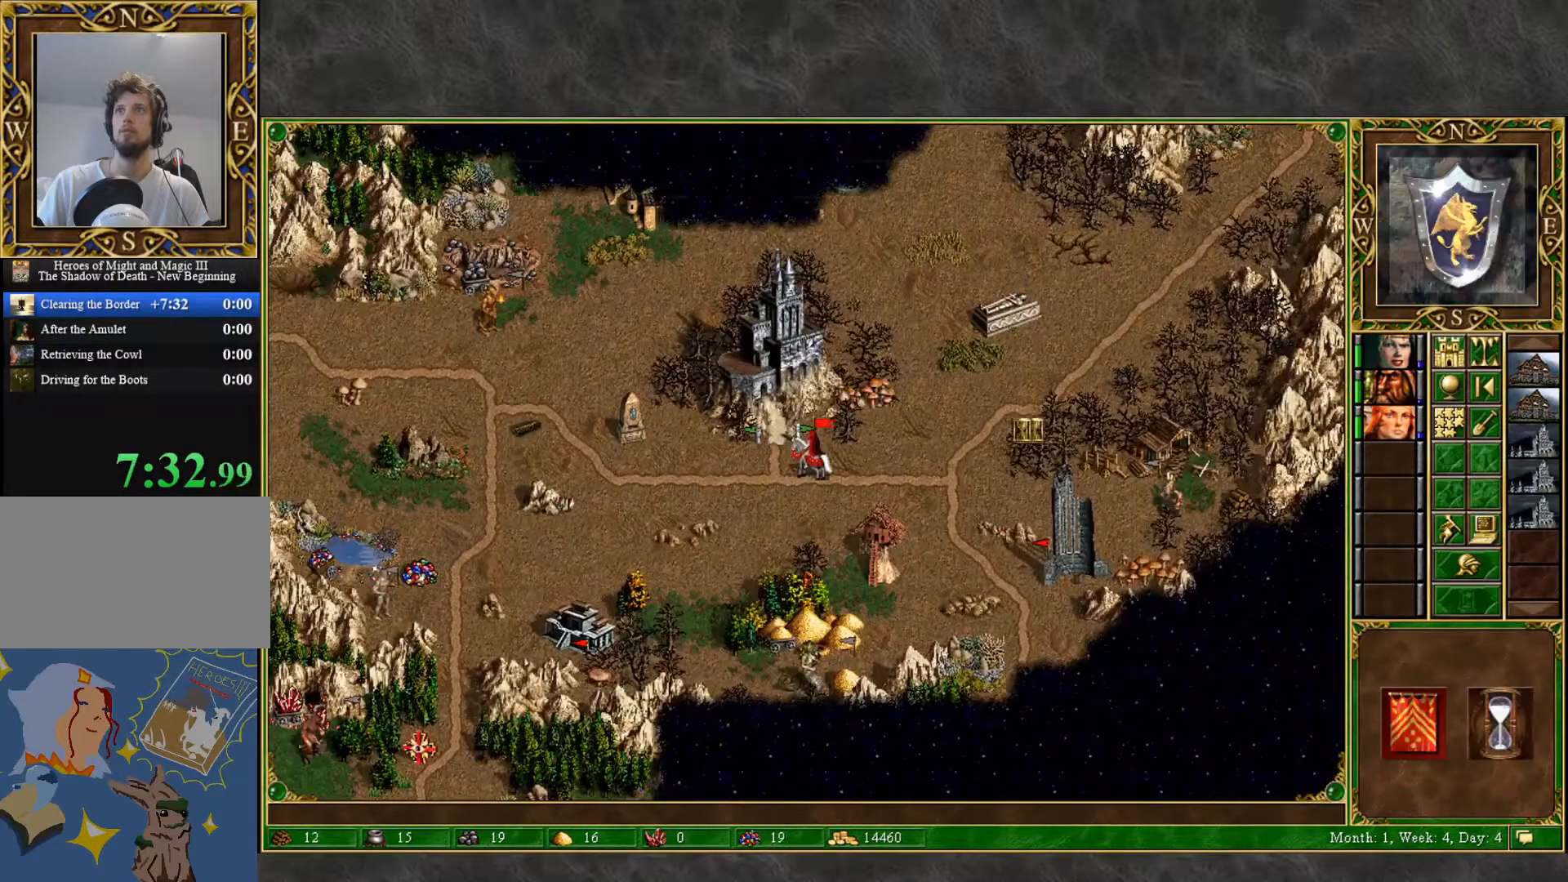
{"keys": [], "mouse": [], "mouse_move": "right", "events": []}
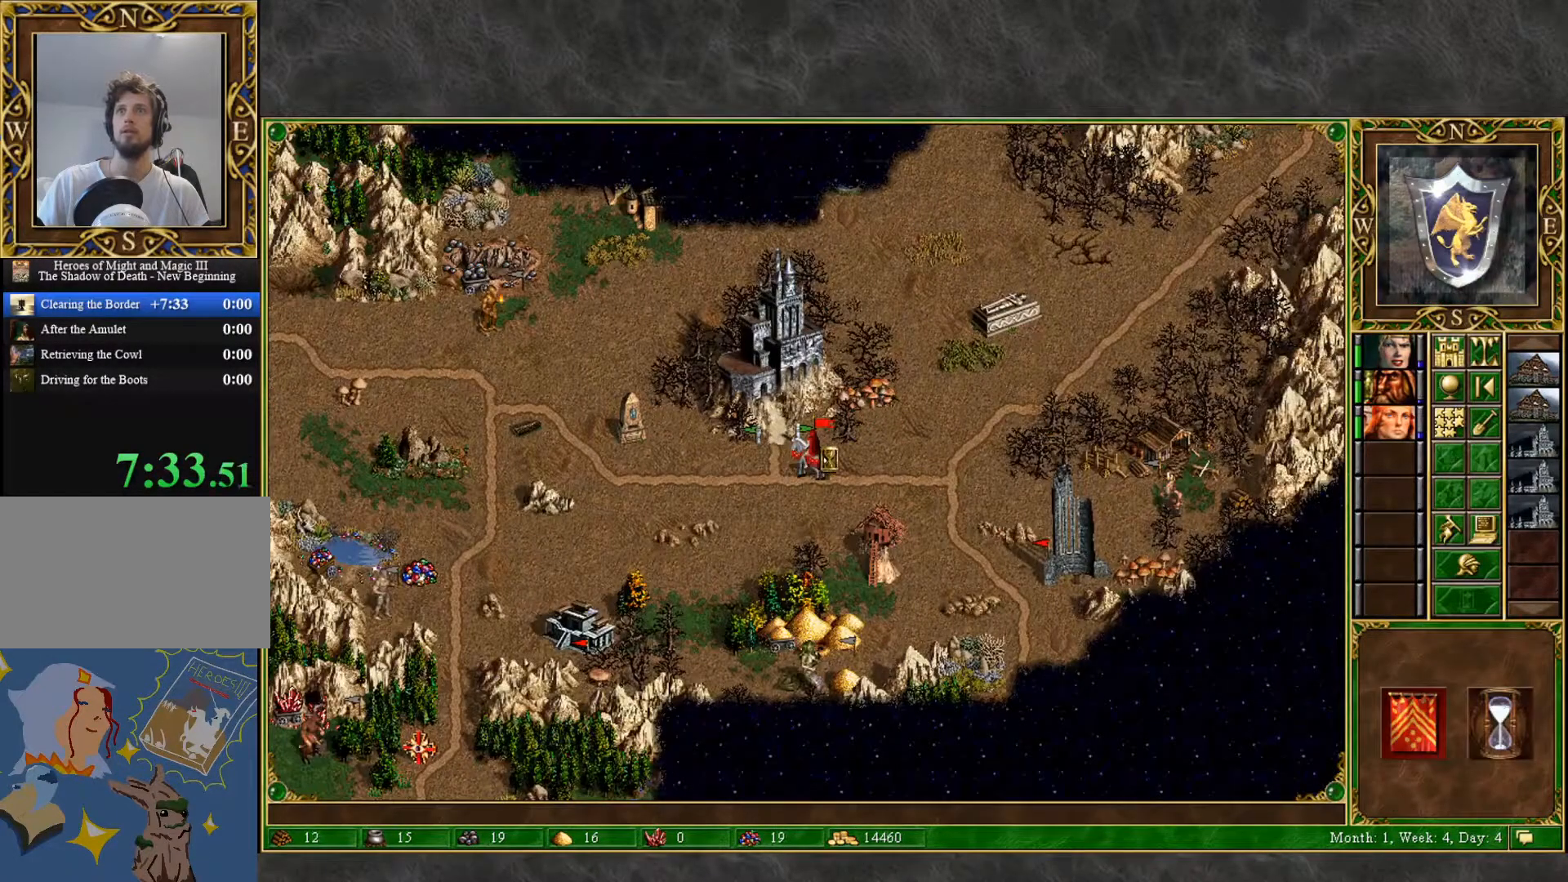
{"keys": [], "mouse": [], "mouse_move": "still", "events": []}
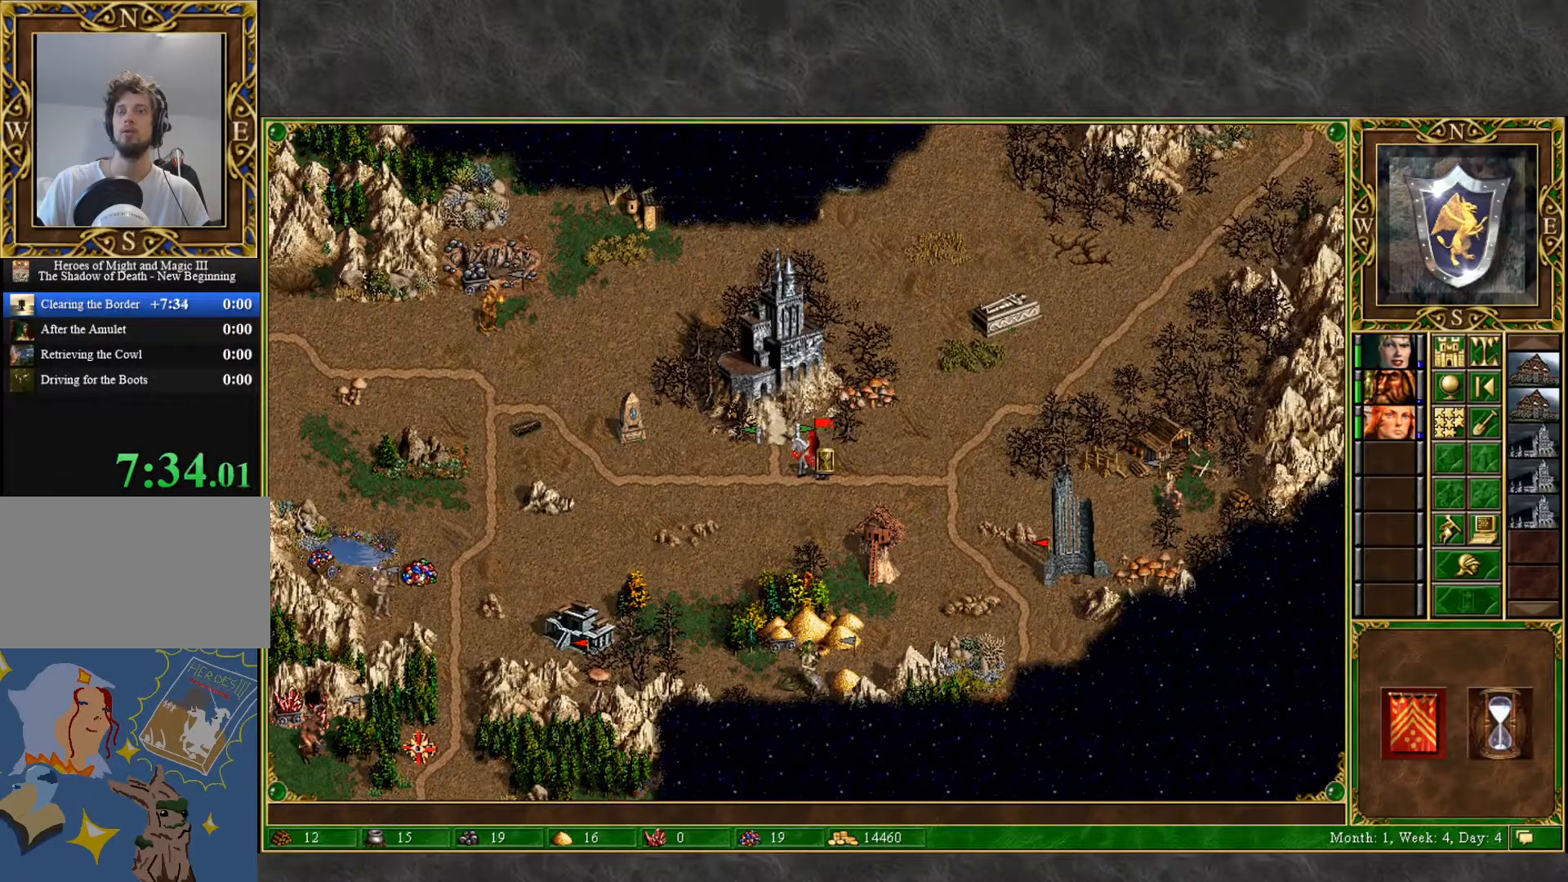
{"keys": [], "mouse": [], "mouse_move": "still", "events": []}
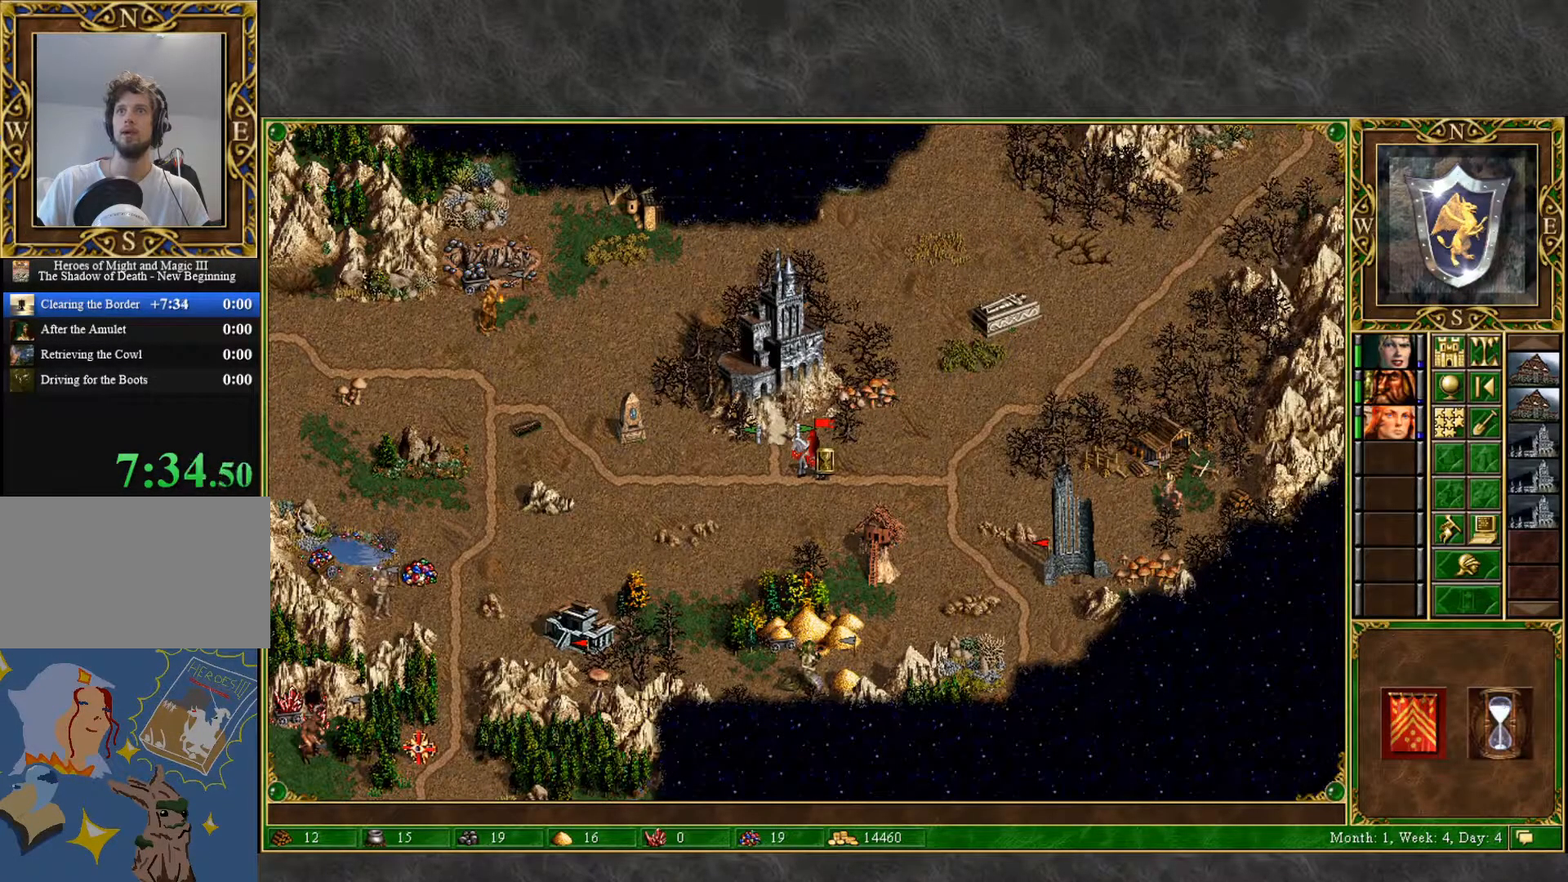
{"keys": [], "mouse": [], "mouse_move": "still", "events": []}
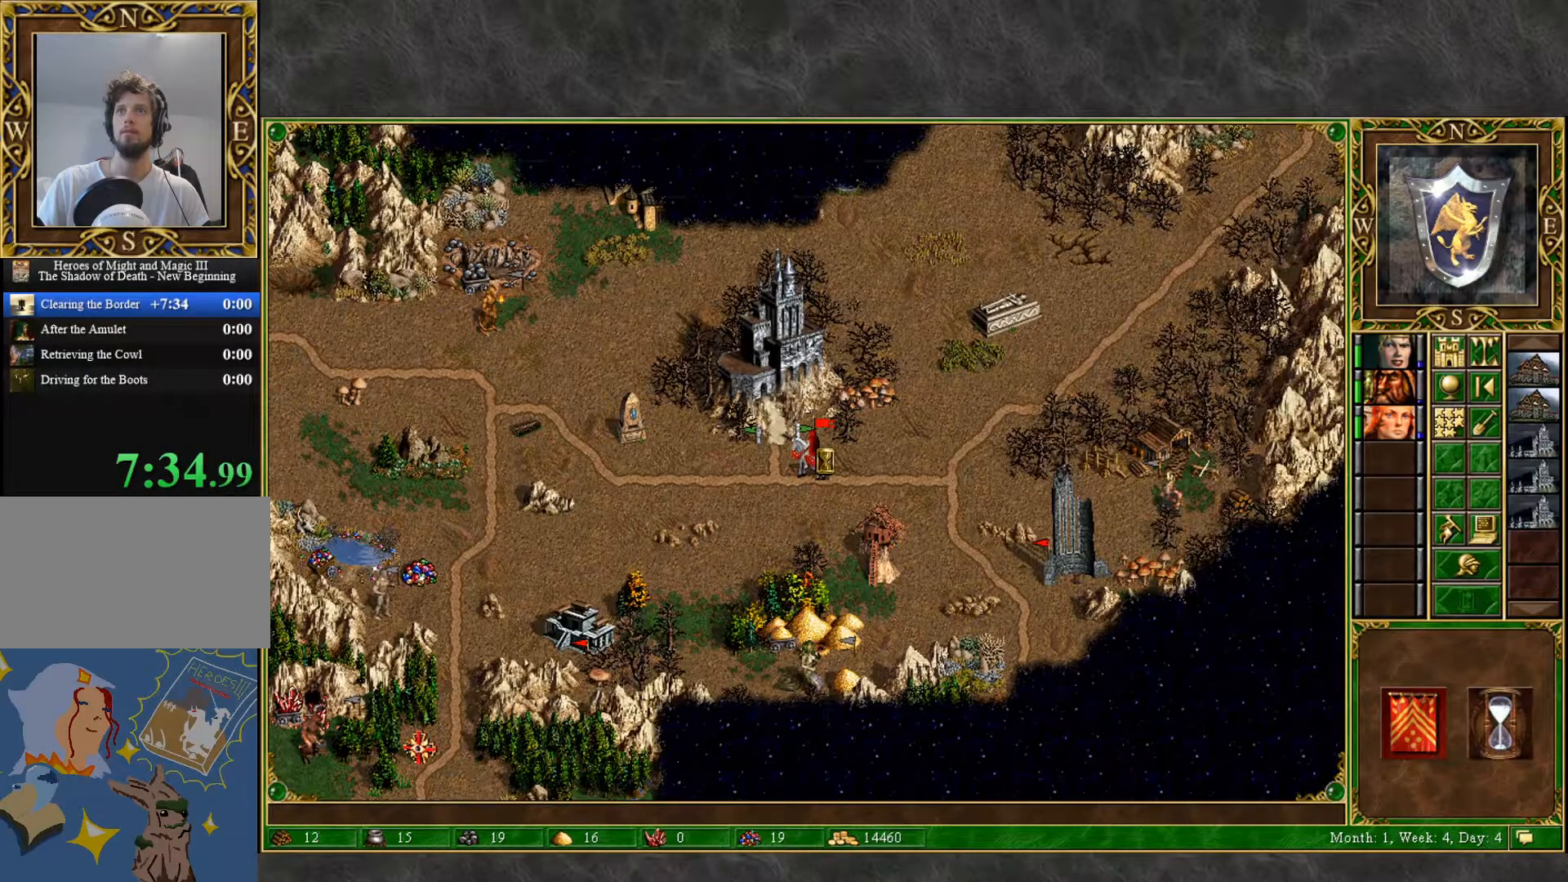
{"keys": [], "mouse": [], "mouse_move": "down-right", "events": []}